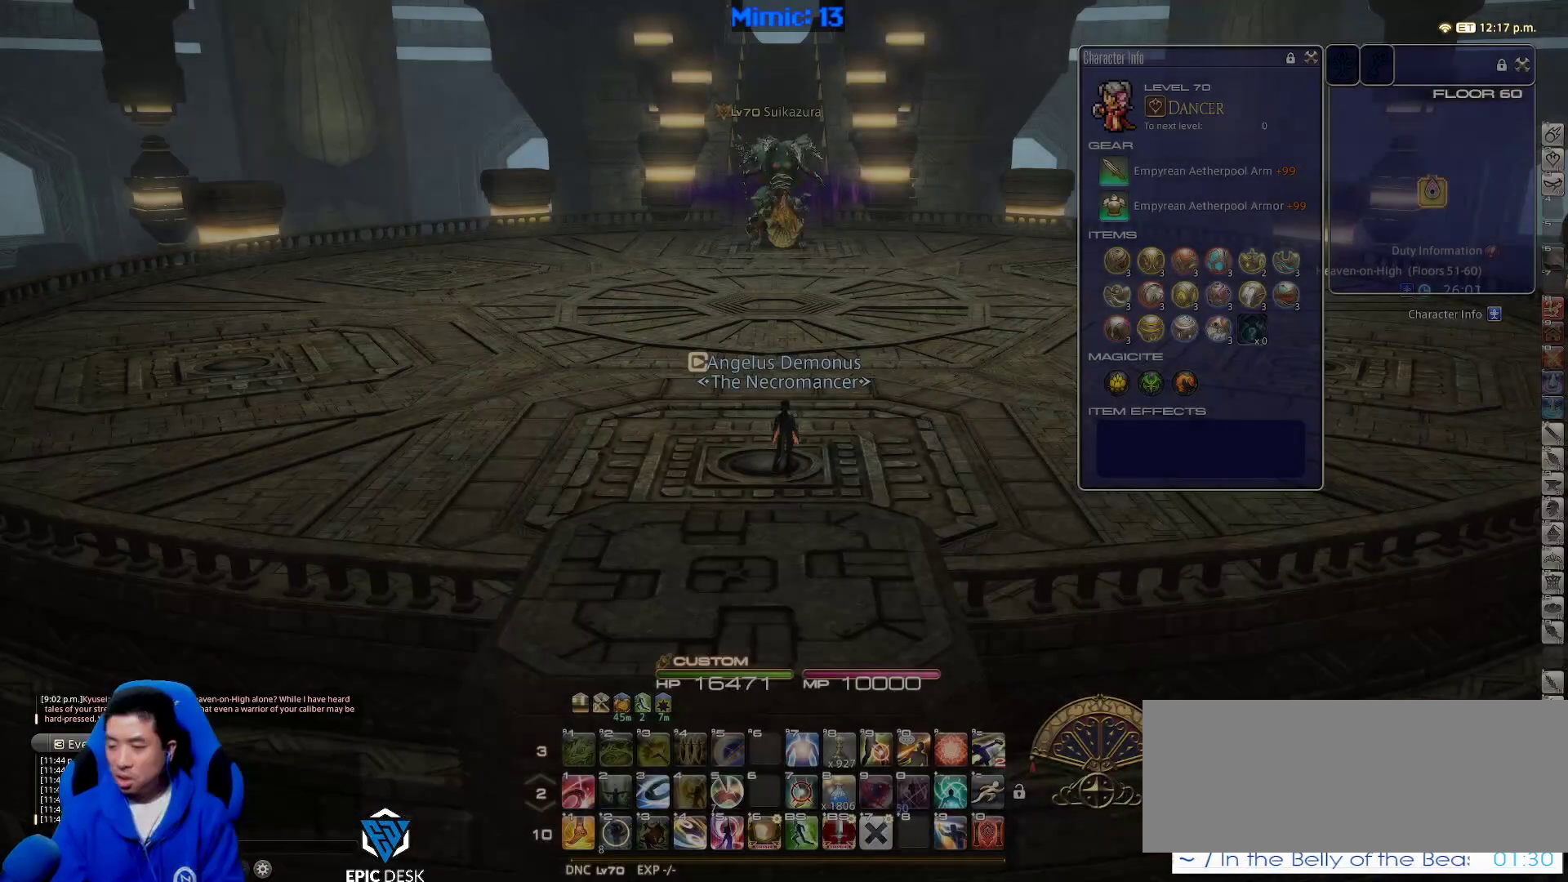
Gameplay with keyboard; each line is a JSON object with the keys held at the frame after it. "events" lists presses ("down") and releases ("up") of ".", "/", "0", "1", "2", "3", "4", "5", "6", "7", "8", "9", "a", "alt_l", "alt_r", "b", "backslash", "backspace", "c", "caps_lock", "comma", "ctrl_l", "ctrl_r", "d", "down", "e", "equals", "escape", "f", "f1", "f10", "f11", "f12", "f2", "f3", "f4", "f5", "f6", "f7", "f8", "f9", "g", "h", "i", "j", "k", "l", "lbracket", "left", "m", "minus", "n", "o", "p", "q", "quote", "r", "rbracket", "return", "right", "s", "semicolon", "shift_l", "shift_r", "space", "super", "t", "tab", "tilde", "u", "up", "v", "w", "x", "y" and "z" between this image and that frame as [ms after this image, input, new state], when the widget could be followed in between. No other keys are recorded. Mouse input is not recorded.
{"keys": ["d", "space", "w"], "events": [[33, "alt_r", "down"], [33, "w", "down"], [83, "q", "down"], [217, "q", "up"], [317, "alt_r", "up"], [367, "d", "down"], [367, "rbracket", "down"], [417, "space", "down"], [483, "rbracket", "up"]]}
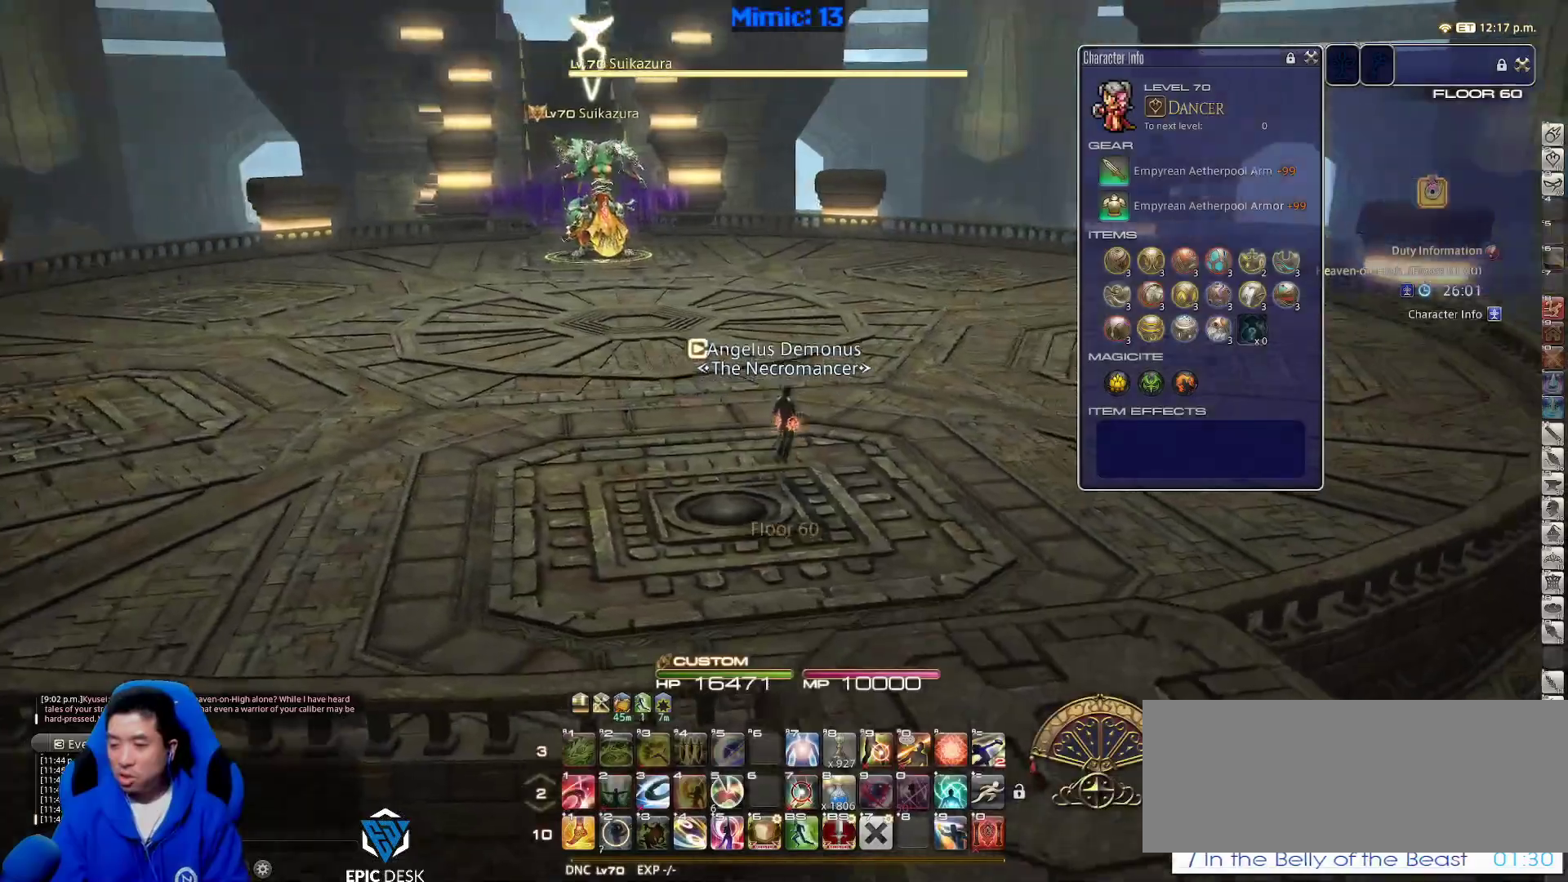
{"keys": ["p", "w"], "events": [[50, "space", "up"], [100, "d", "up"], [417, "p", "down"]]}
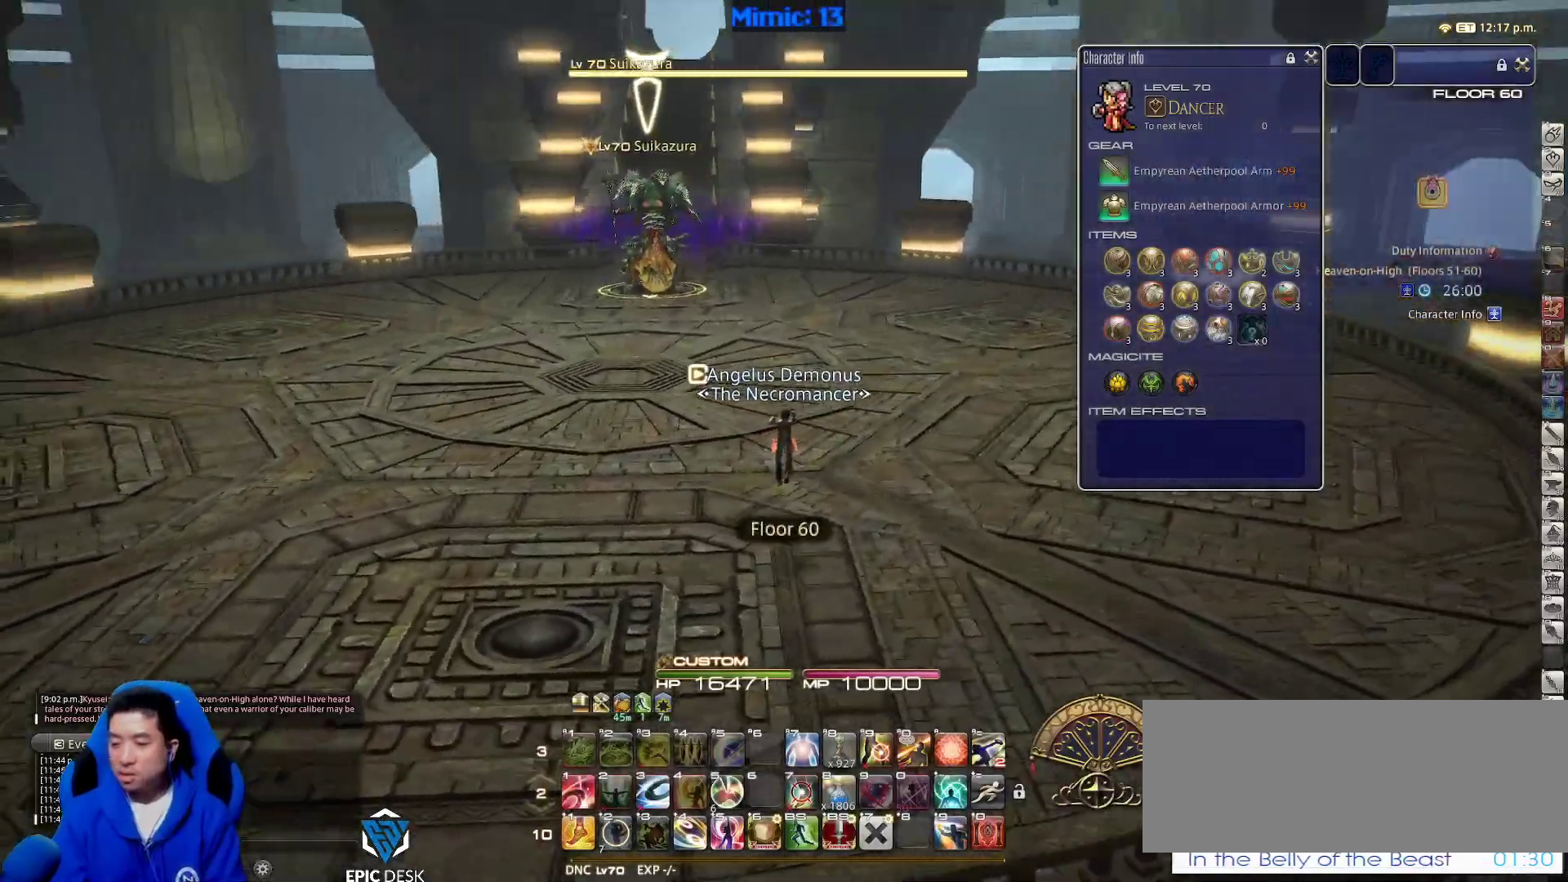
{"keys": ["w"], "events": [[150, "p", "up"], [250, "d", "down"], [300, "space", "down"], [400, "space", "up"], [450, "d", "up"]]}
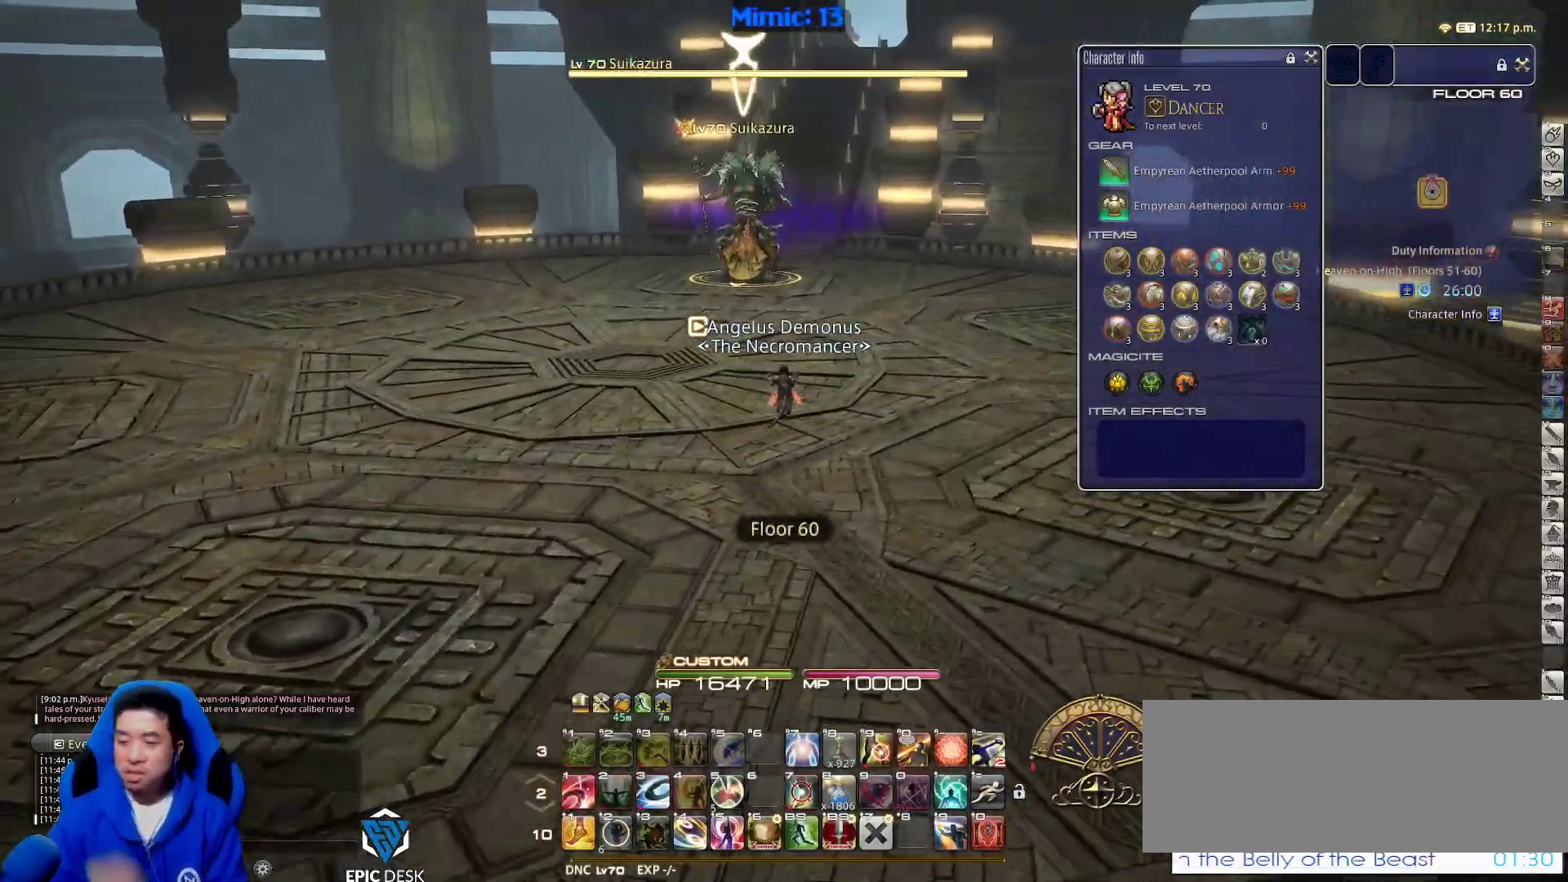
{"keys": ["w"], "events": []}
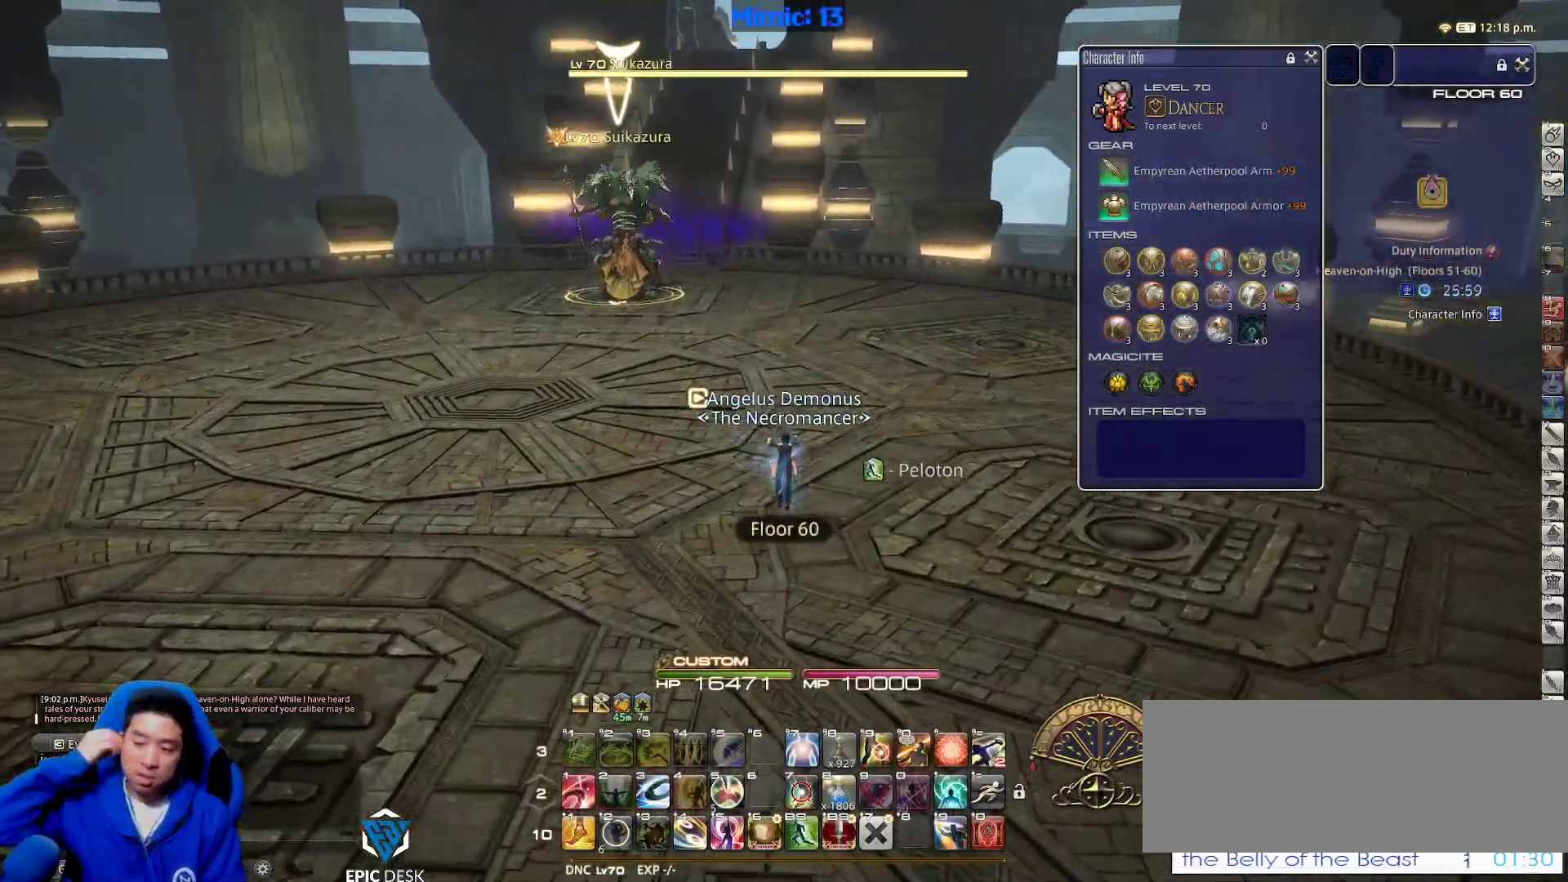
{"keys": ["w"], "events": [[50, "d", "down"], [100, "space", "down"], [233, "space", "up"], [267, "1", "down"], [317, "1", "up"], [317, "d", "up"]]}
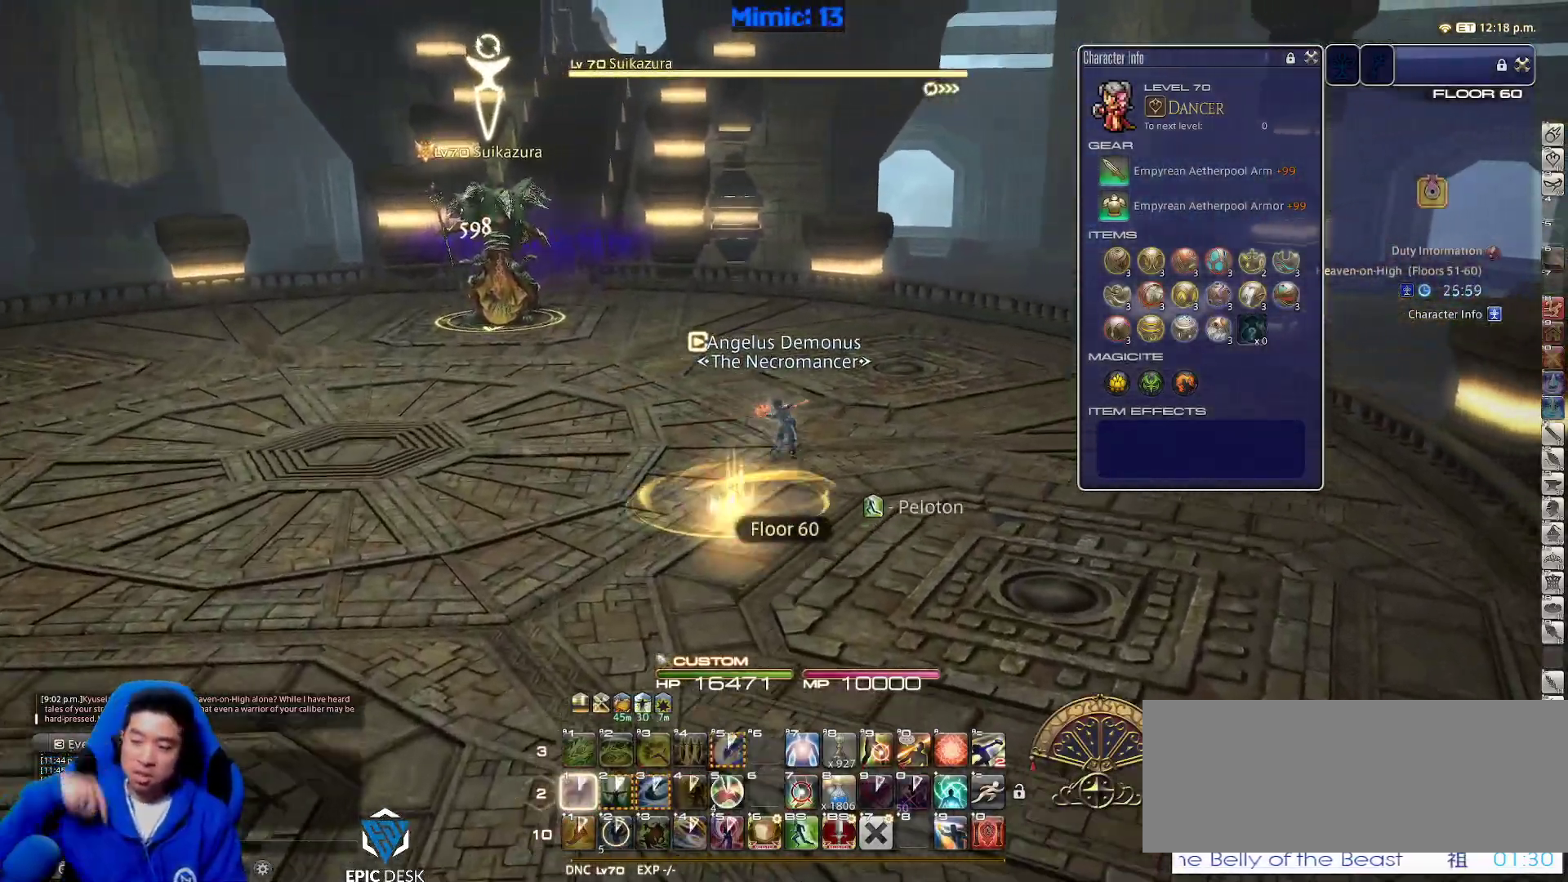
{"keys": ["1", "d", "w"], "events": [[17, "1", "down"], [50, "1", "up"], [150, "1", "down"], [200, "1", "up"], [300, "1", "down"], [383, "1", "up"], [383, "d", "down"], [383, "space", "down"], [483, "1", "down"], [483, "space", "up"]]}
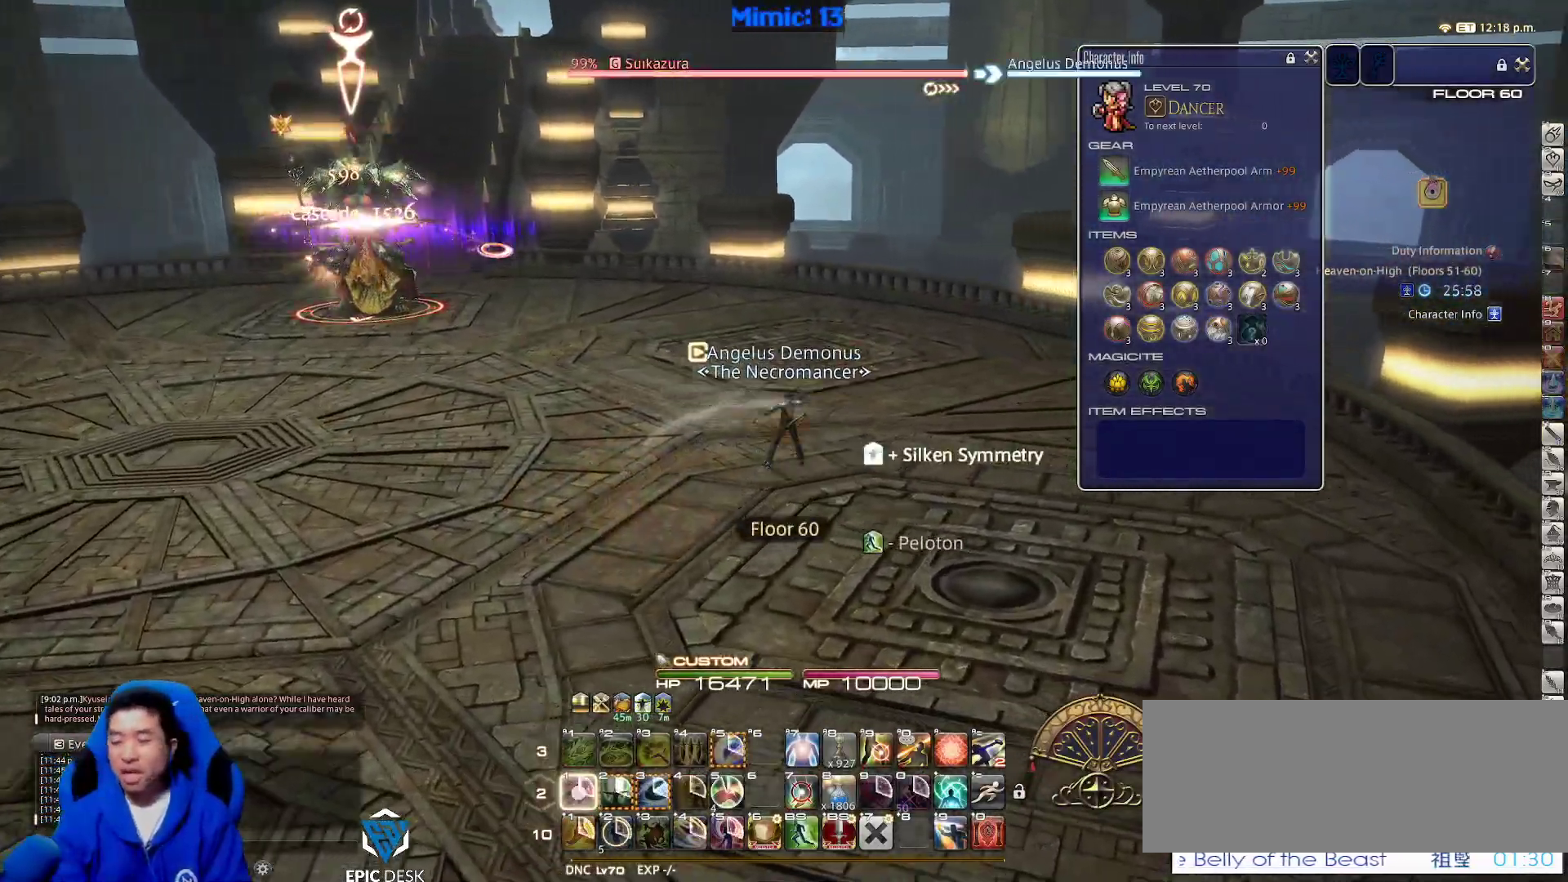
{"keys": ["lbracket", "p", "w"], "events": [[33, "1", "up"], [167, "d", "up"], [317, "p", "down"], [467, "lbracket", "down"]]}
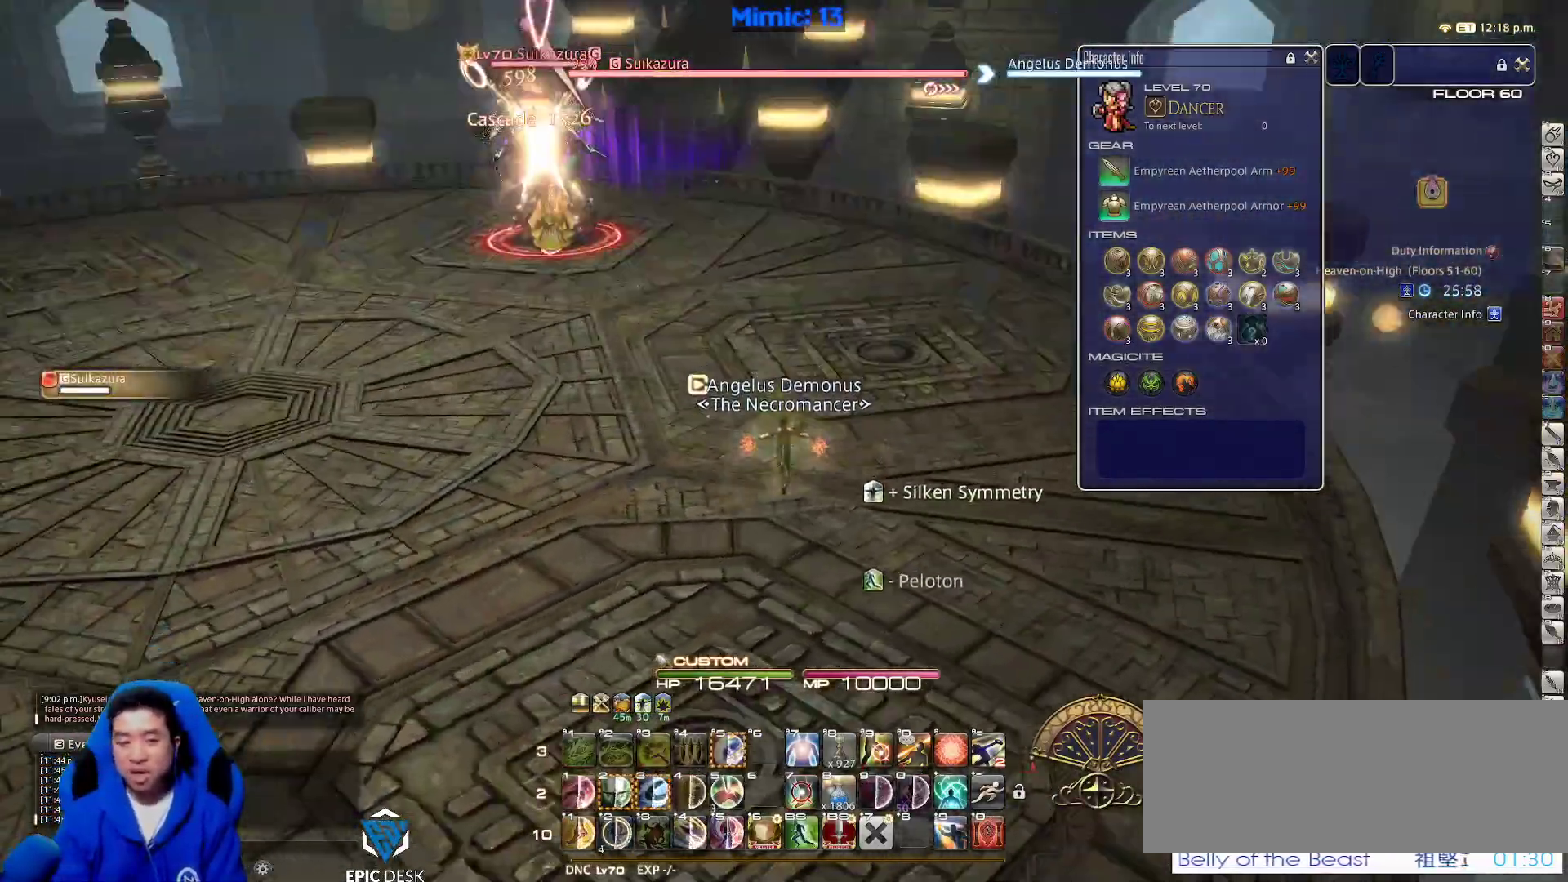
{"keys": ["w"], "events": [[83, "lbracket", "up"], [150, "d", "down"], [150, "p", "up"], [200, "rbracket", "down"], [200, "space", "down"], [333, "space", "up"], [367, "d", "up"], [433, "rbracket", "up"]]}
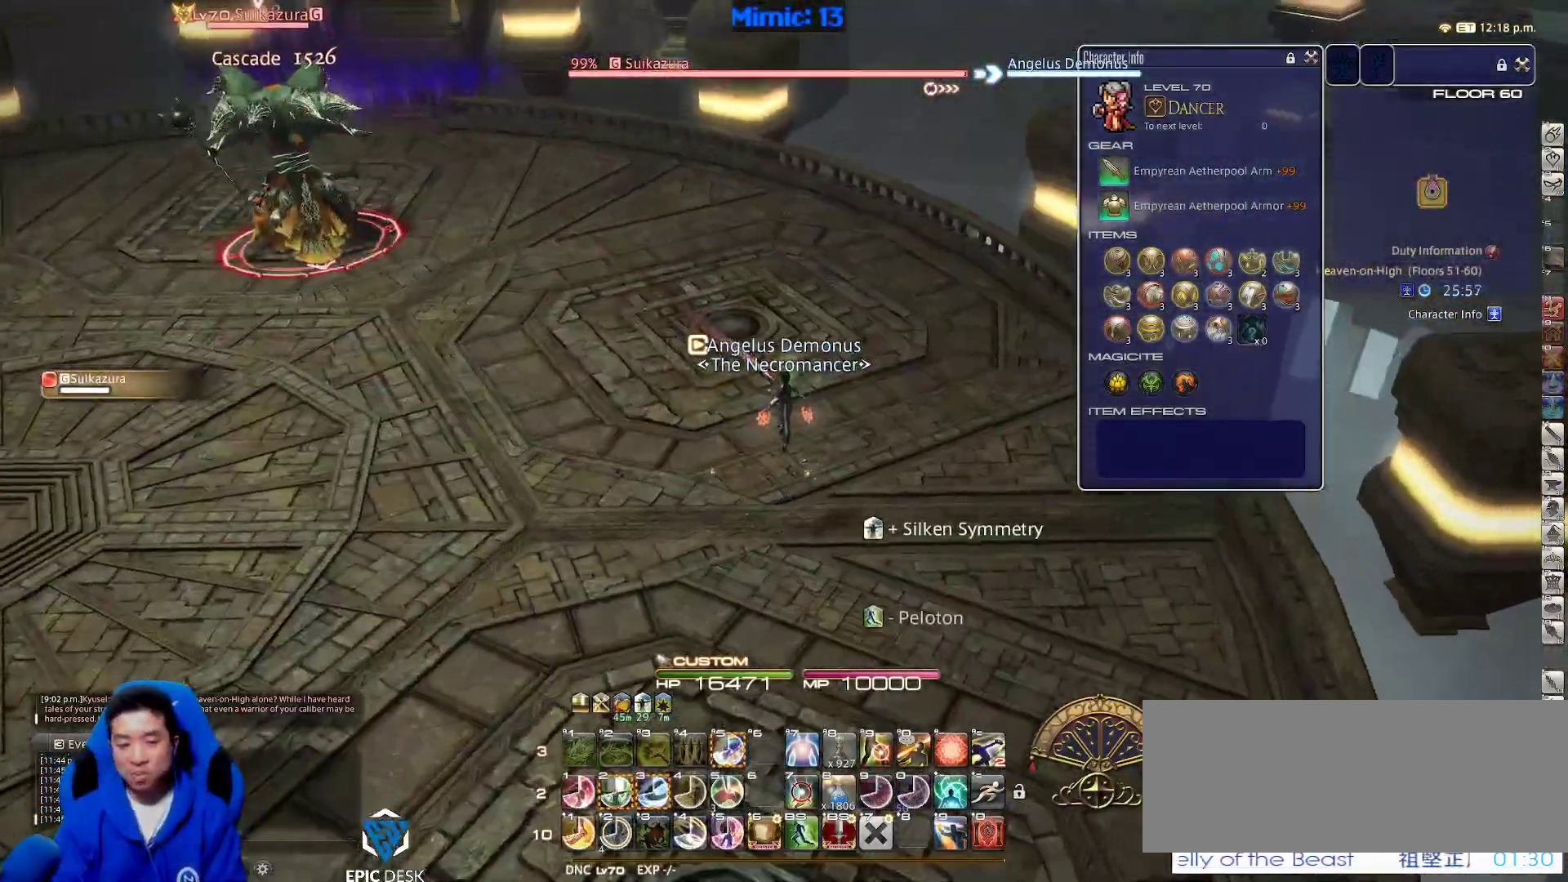
{"keys": ["2", "d", "s"], "events": [[100, "rbracket", "down"], [100, "w", "up"], [250, "p", "down"], [333, "d", "down"], [333, "rbracket", "up"], [333, "s", "down"], [483, "2", "down"], [483, "p", "up"]]}
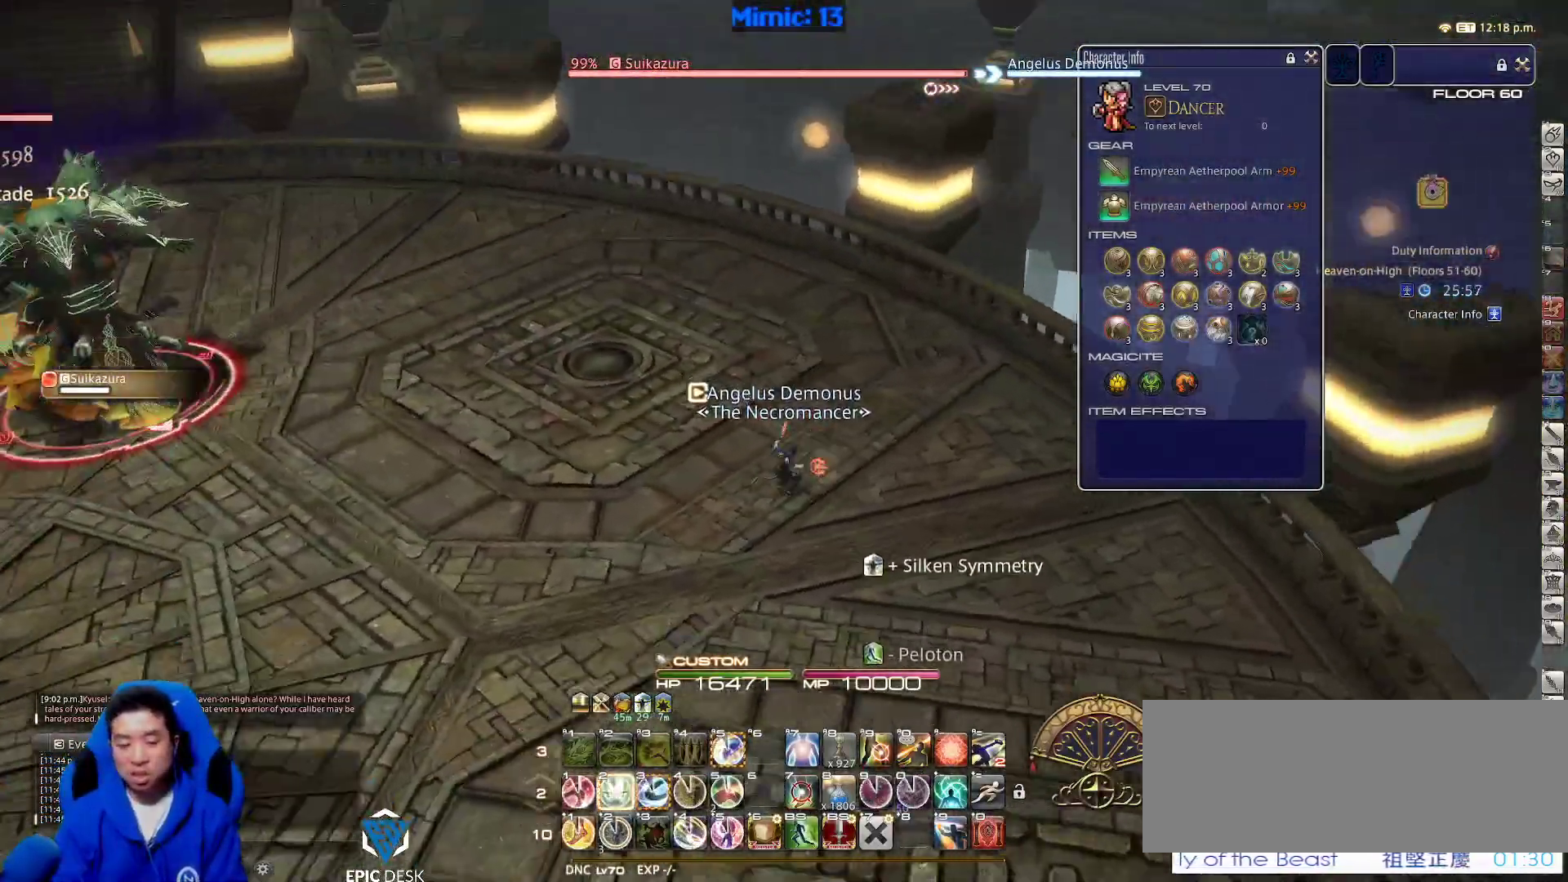
{"keys": ["s"], "events": [[33, "p", "down"], [117, "p", "up"], [167, "minus", "down"], [167, "p", "down"], [267, "2", "up"], [267, "minus", "up"], [267, "p", "up"], [350, "space", "down"], [500, "d", "up"], [500, "space", "up"]]}
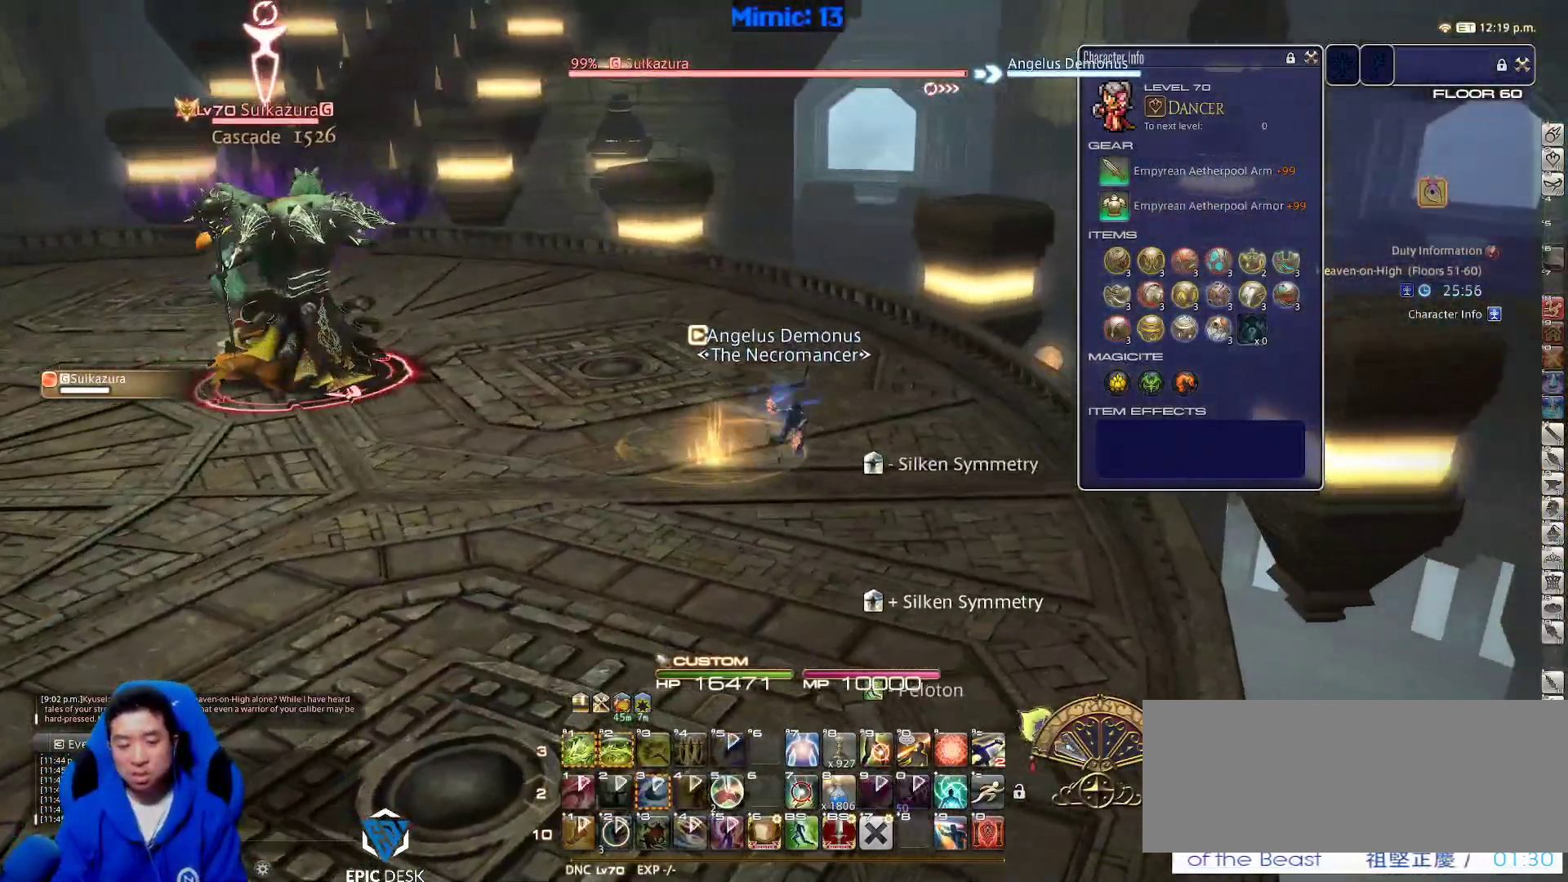
{"keys": ["rbracket", "s"], "events": [[83, "alt_r", "down"], [183, "1", "down"], [333, "1", "up"], [333, "alt_r", "up"], [367, "rbracket", "down"]]}
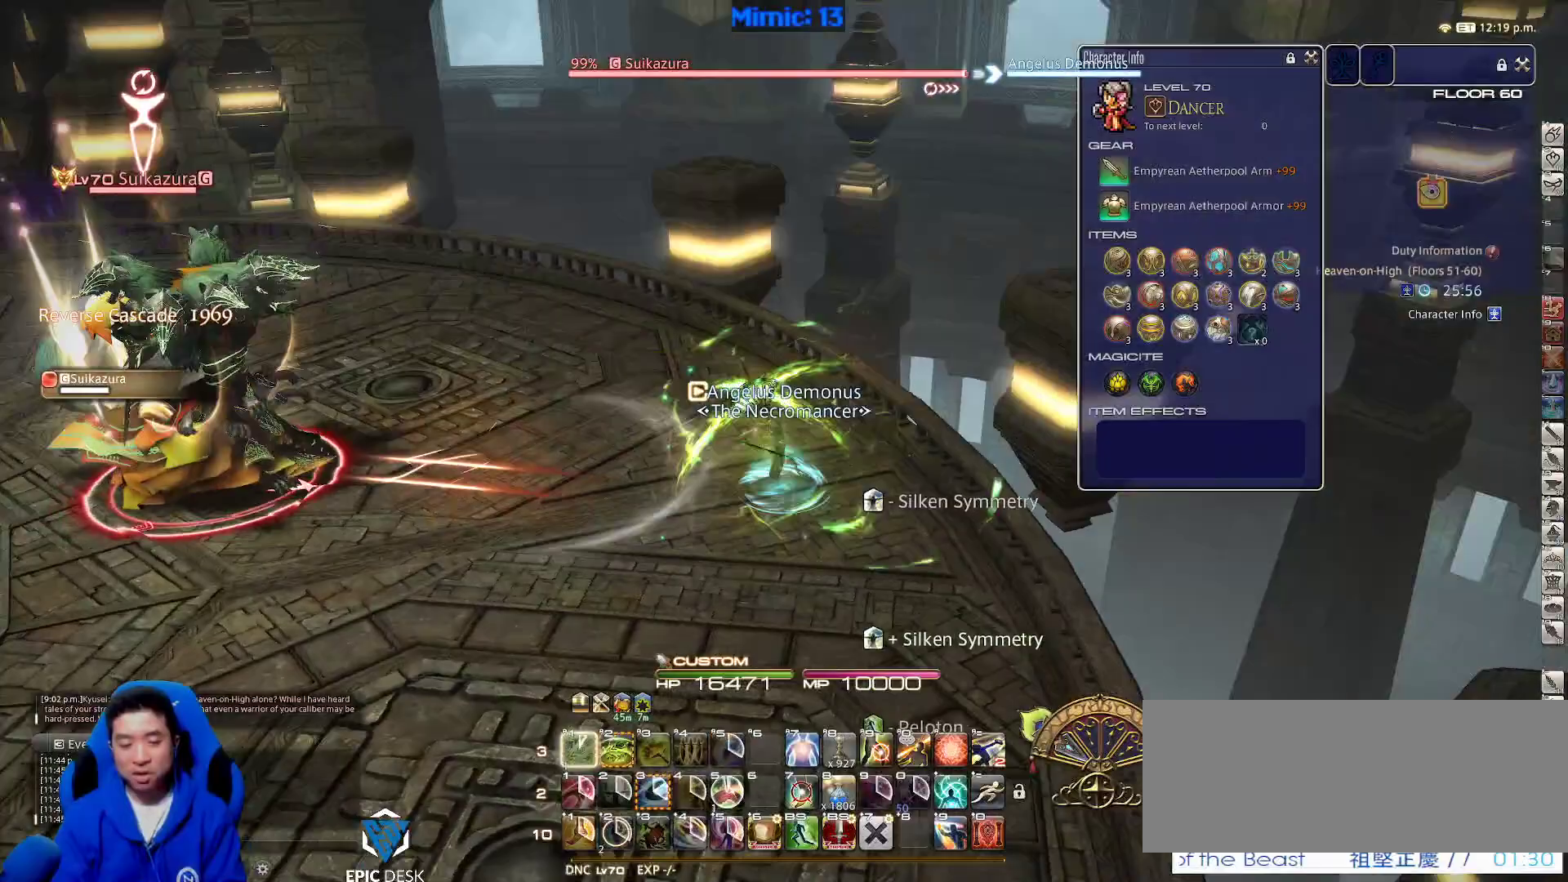
{"keys": ["s"], "events": [[17, "rbracket", "up"], [67, "rbracket", "down"], [217, "rbracket", "up"], [250, "space", "down"], [383, "space", "up"]]}
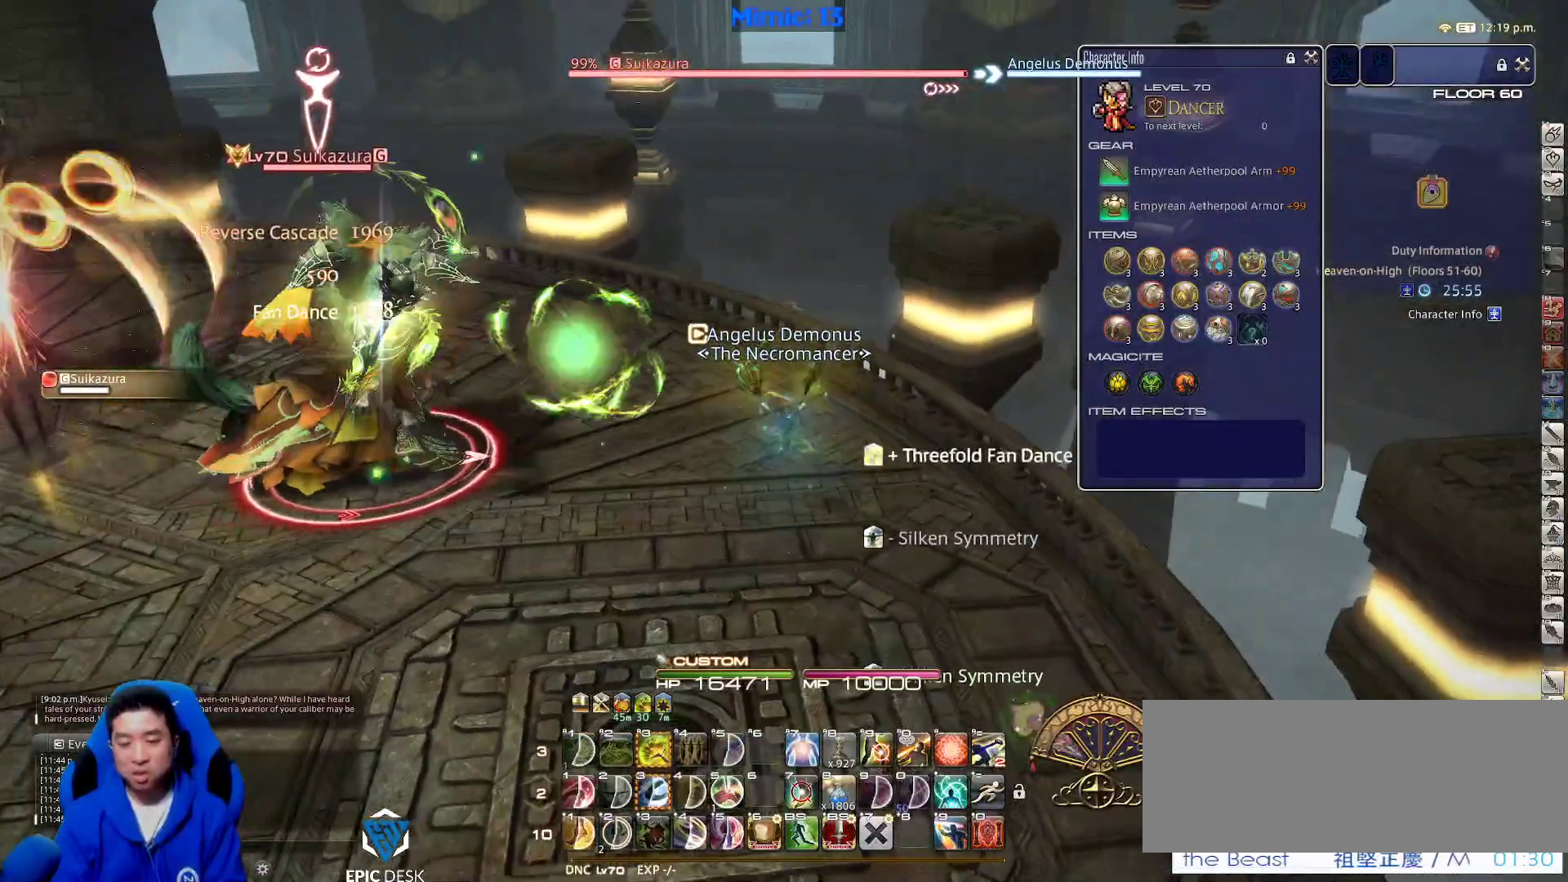
{"keys": ["s"], "events": [[33, "alt_r", "down"], [133, "3", "down"], [217, "3", "up"], [267, "alt_r", "up"], [367, "rbracket", "down"], [450, "rbracket", "up"]]}
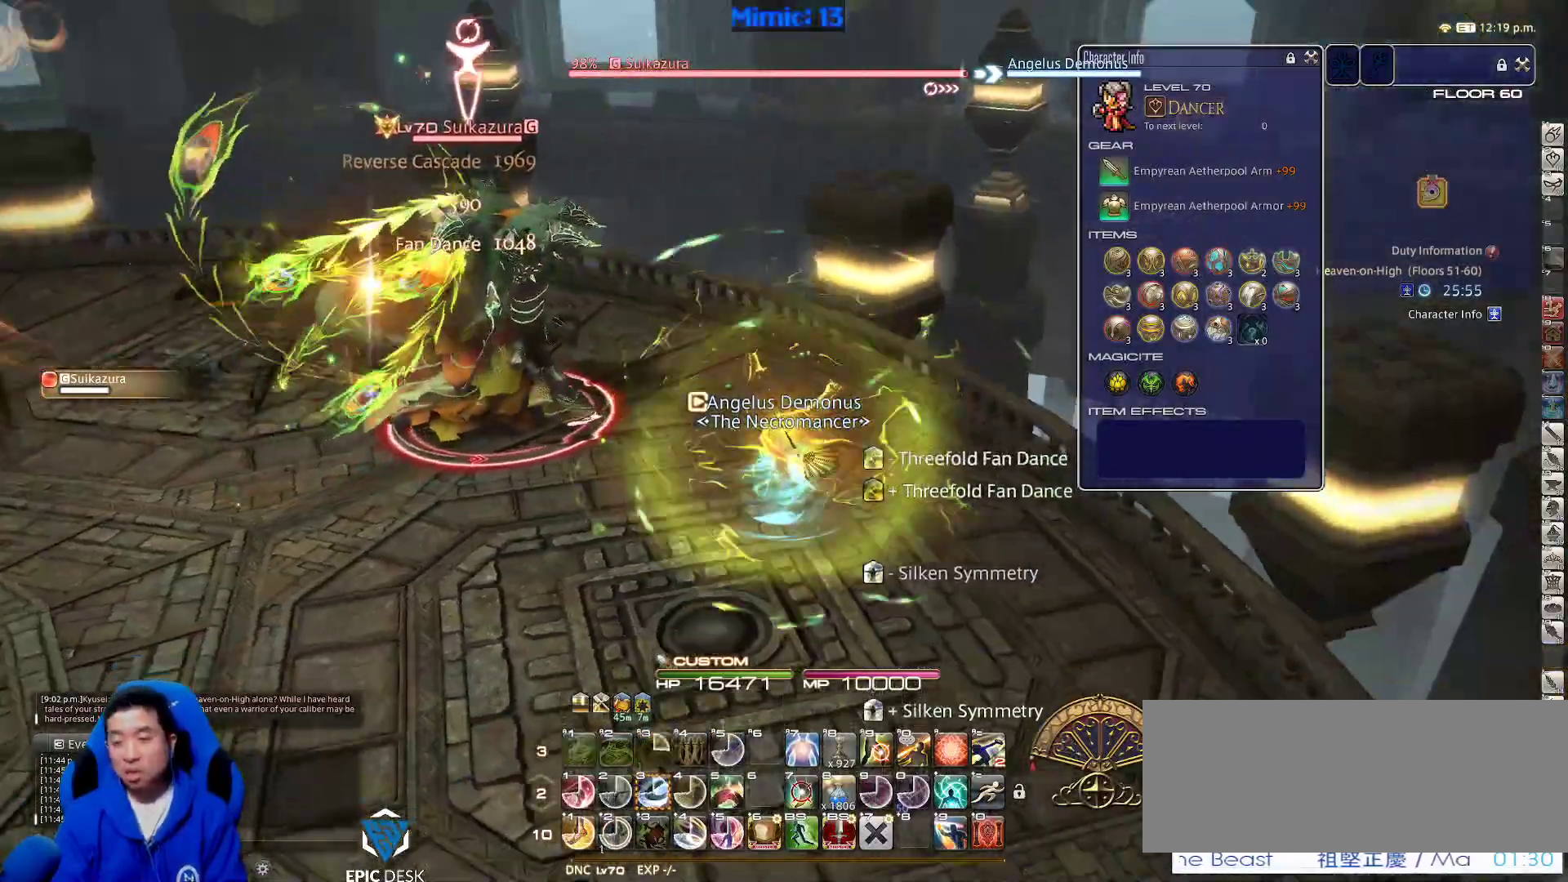
{"keys": ["s"], "events": [[50, "lbracket", "down"], [100, "lbracket", "up"], [100, "space", "down"], [183, "space", "up"]]}
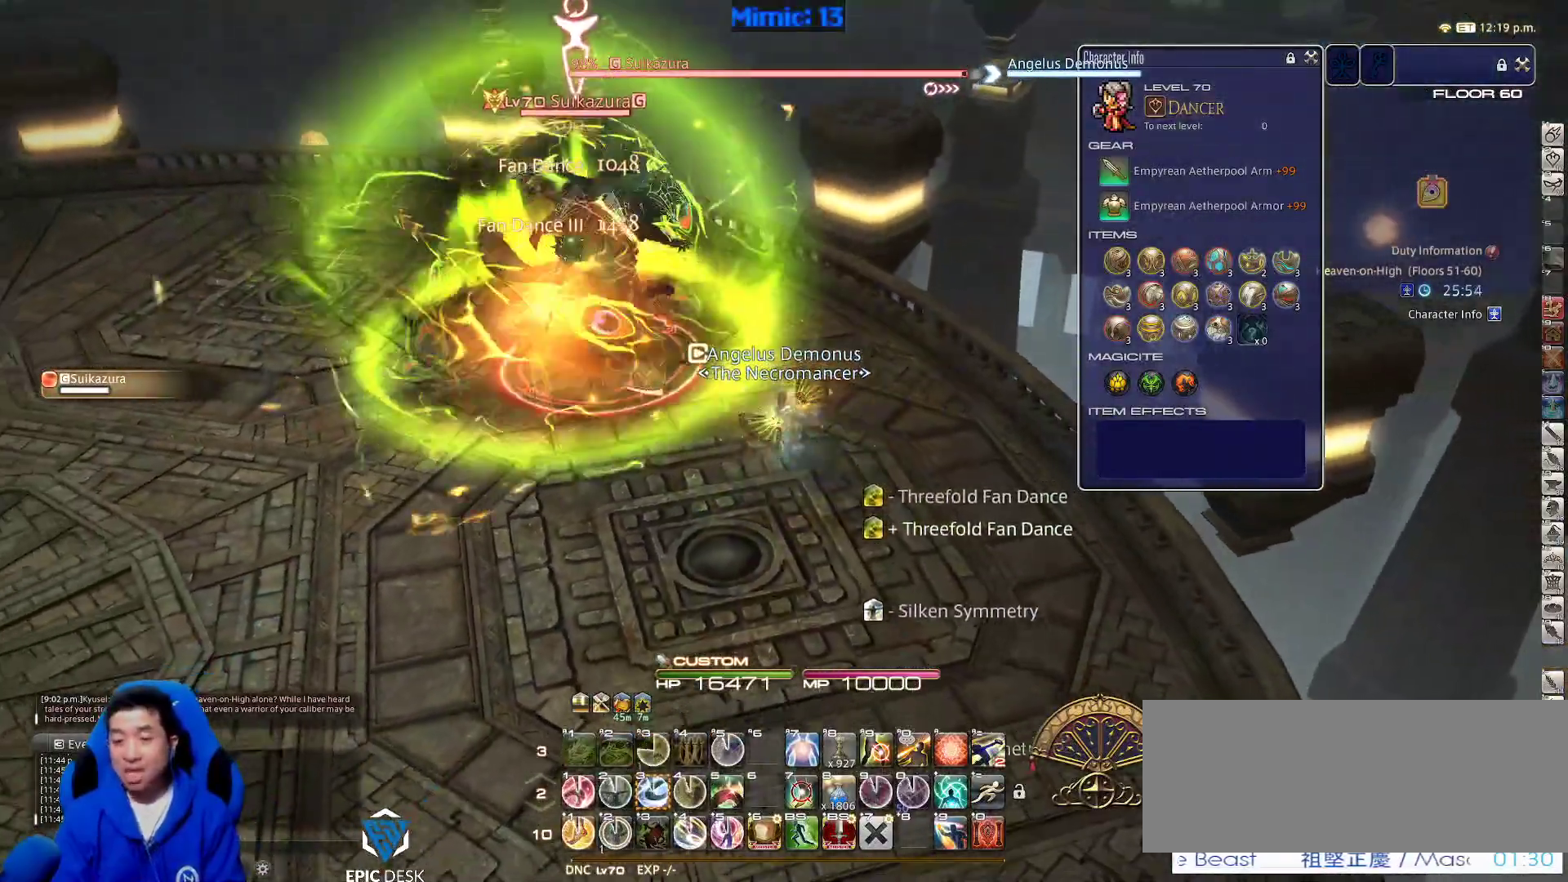
{"keys": ["s"], "events": [[67, "rbracket", "down"], [167, "rbracket", "up"]]}
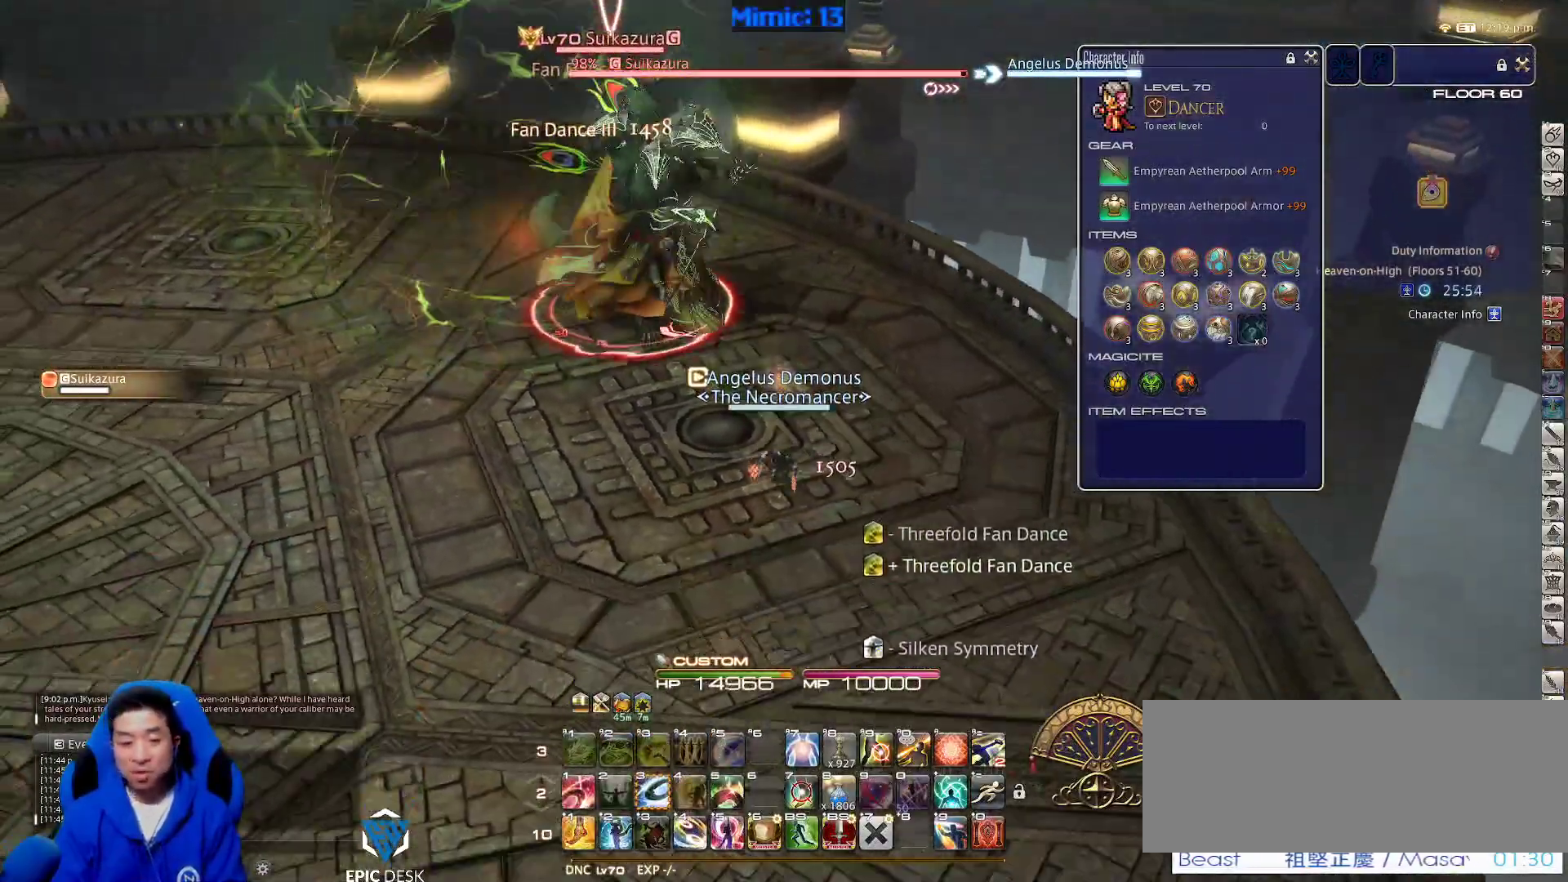
{"keys": ["s"], "events": [[133, "3", "down"], [183, "3", "up"], [267, "3", "down"], [367, "3", "up"], [417, "minus", "down"], [500, "minus", "up"]]}
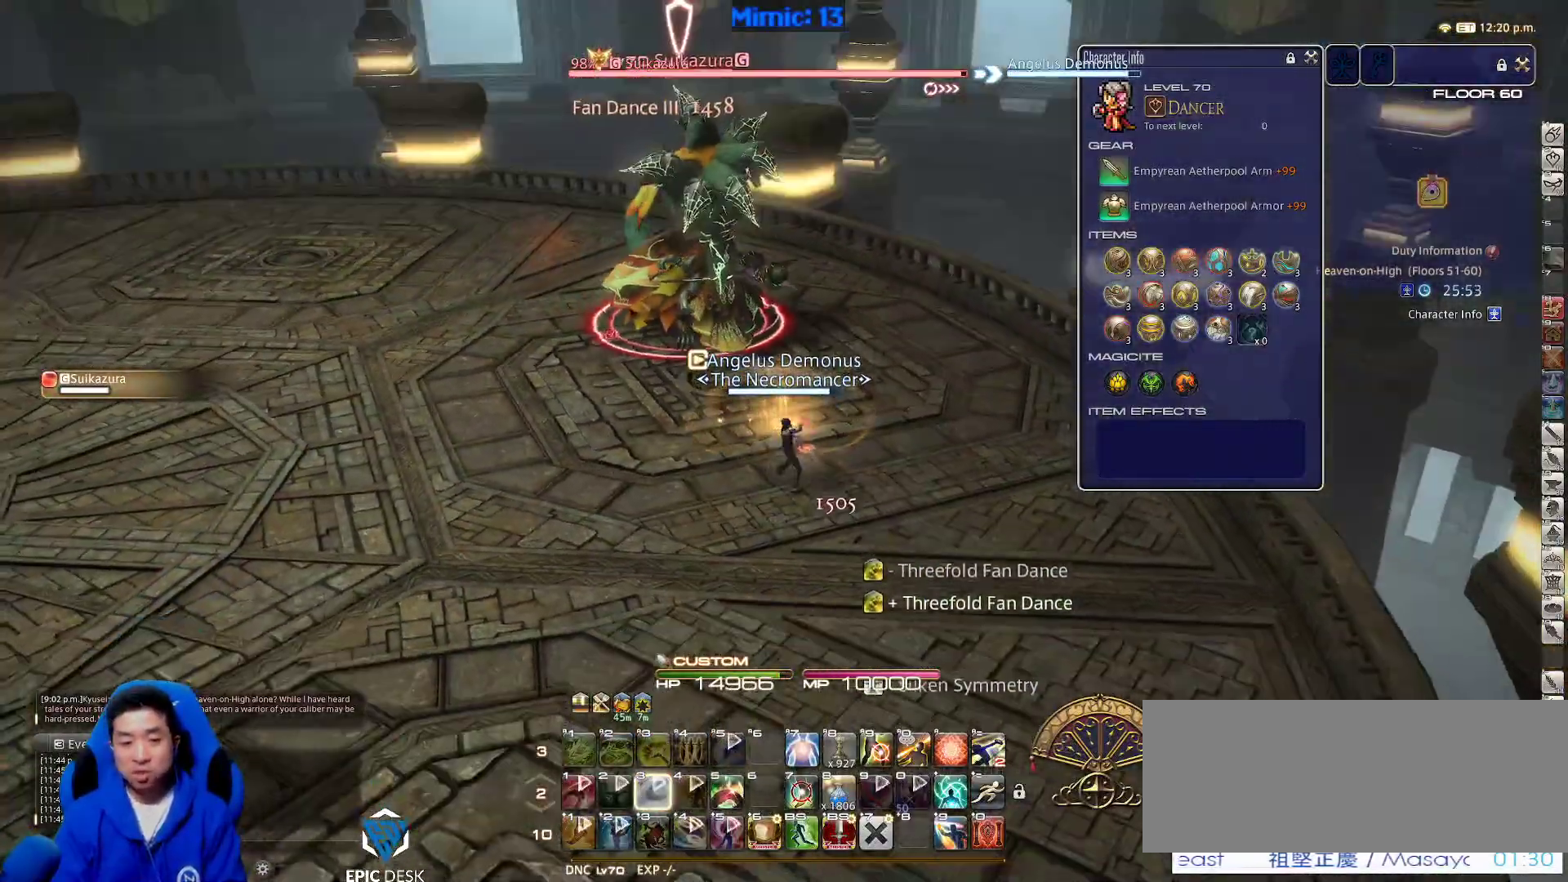
{"keys": ["s"], "events": []}
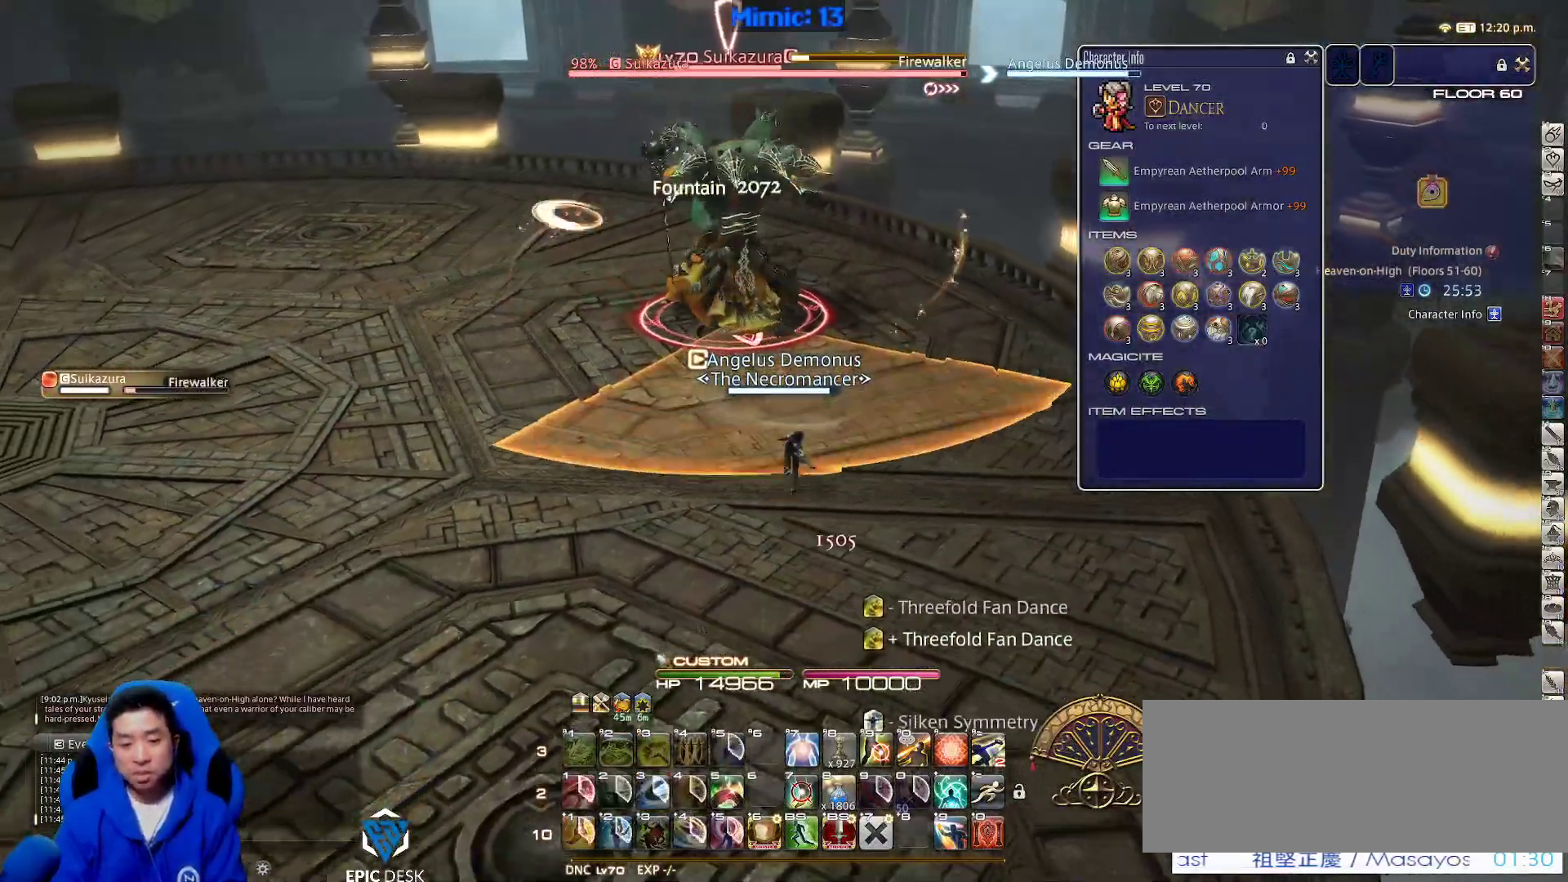
{"keys": ["rbracket", "s"], "events": [[300, "5", "down"], [400, "5", "up"], [483, "rbracket", "down"]]}
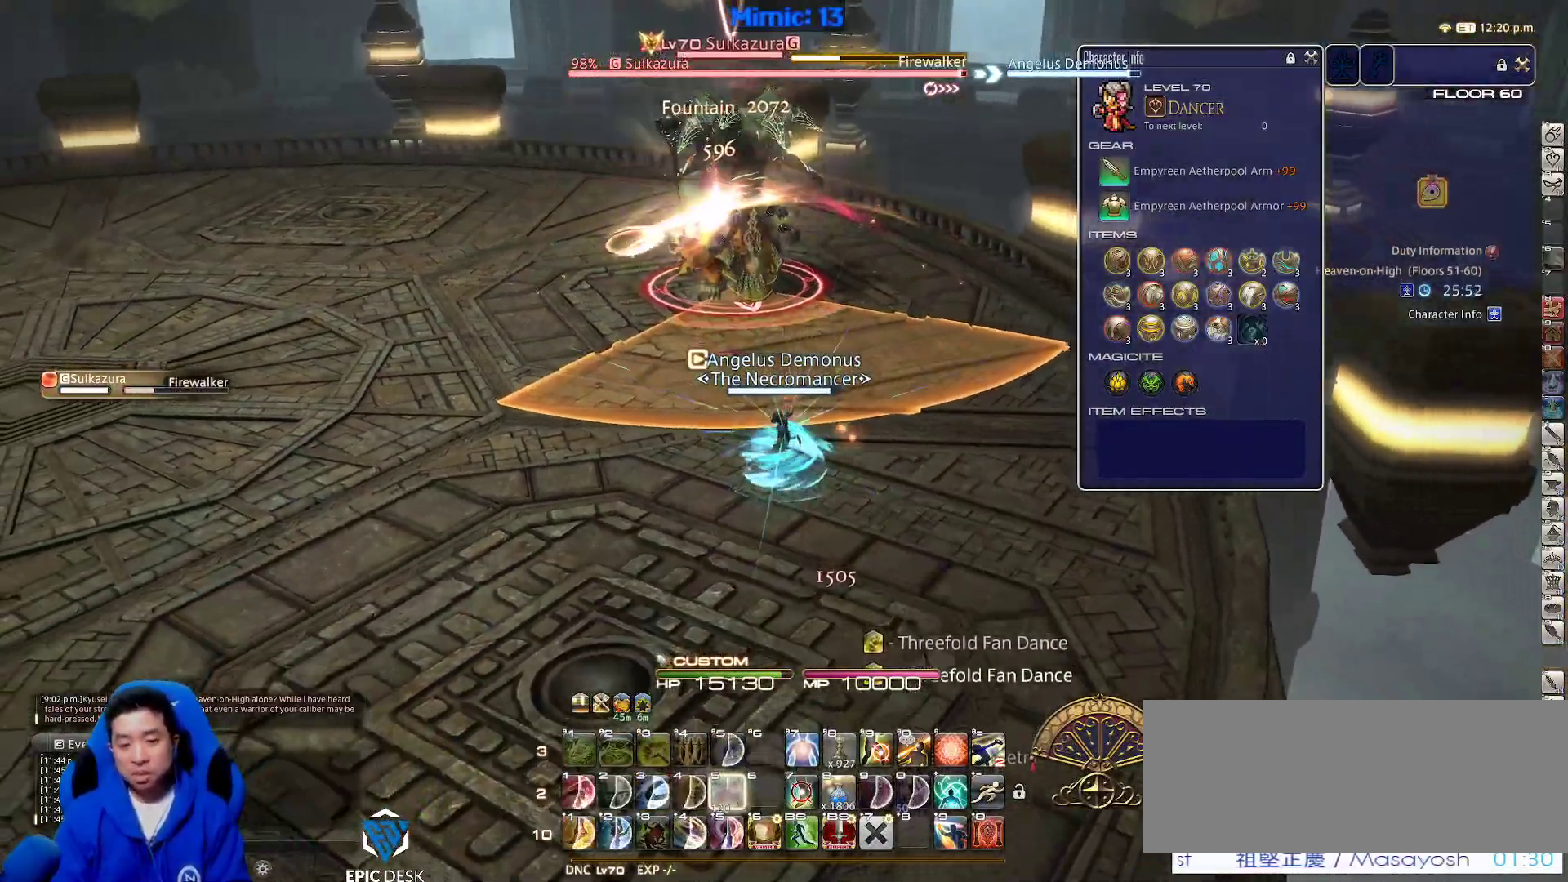
{"keys": ["s", "shift_r"], "events": [[133, "rbracket", "up"], [183, "p", "down"], [217, "d", "down"], [267, "space", "down"], [317, "p", "up"], [367, "space", "up"], [417, "d", "up"], [467, "shift_r", "down"]]}
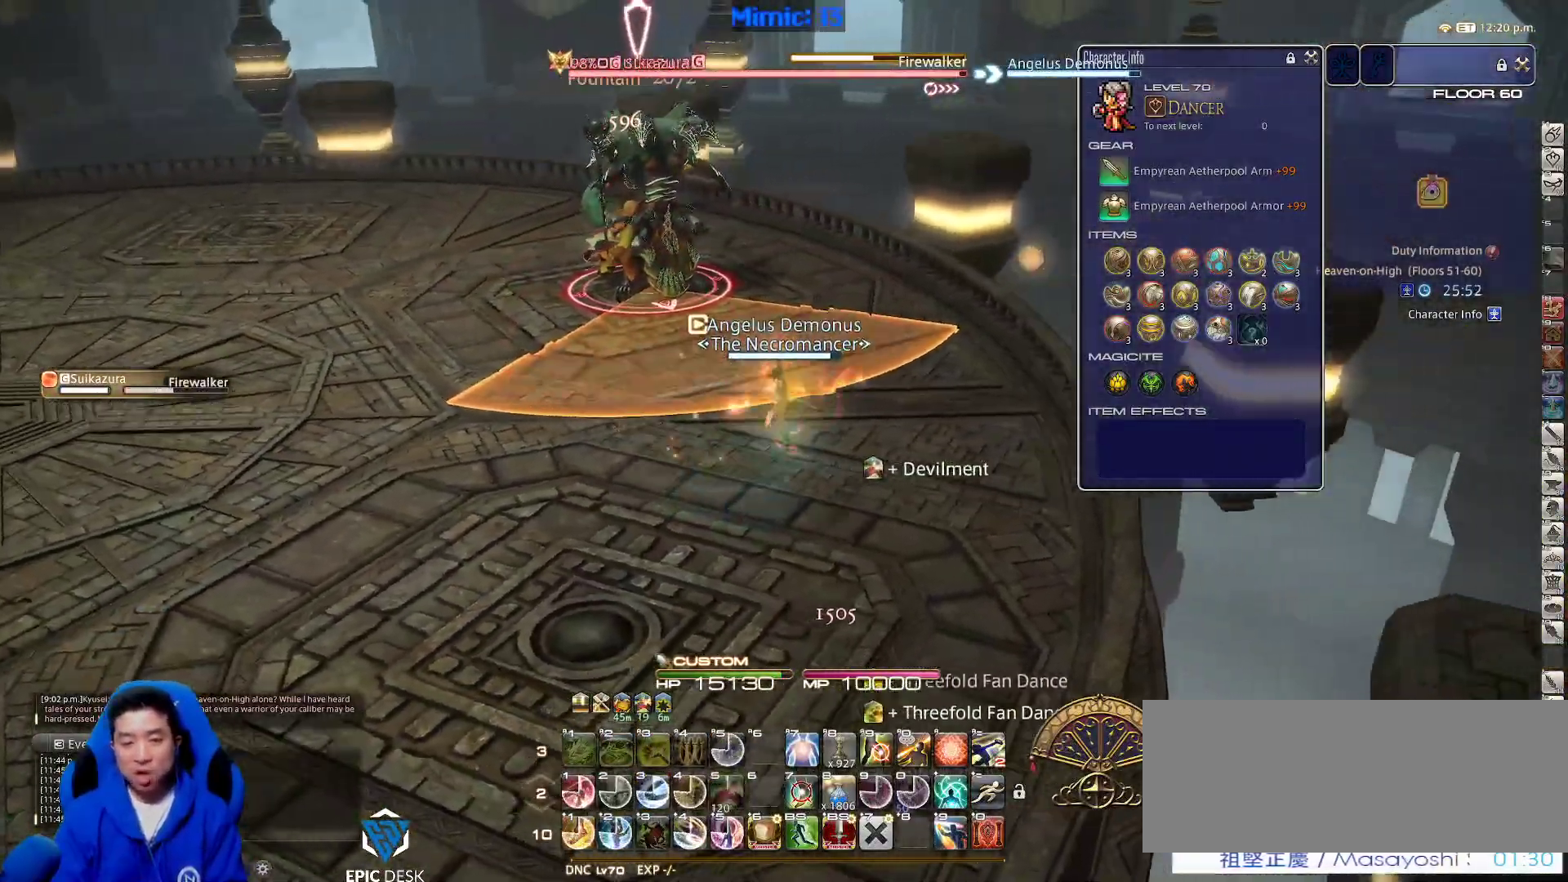
{"keys": ["s", "shift_r"], "events": [[317, "2", "down"], [467, "2", "up"]]}
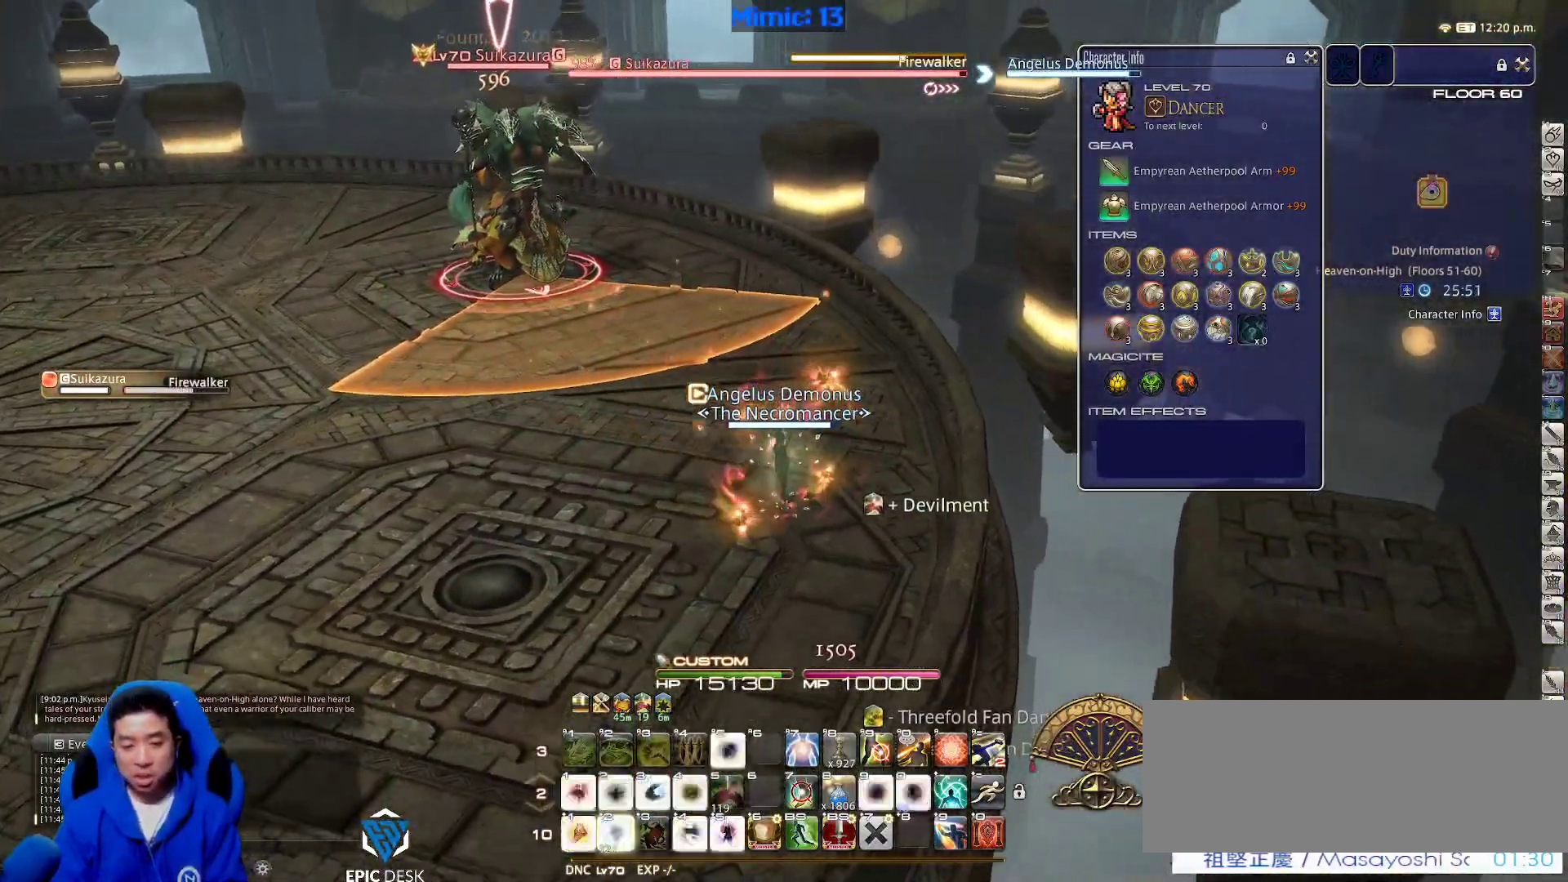
{"keys": ["a", "s"], "events": [[17, "shift_r", "up"], [67, "lbracket", "down"], [117, "a", "down"], [150, "lbracket", "up"]]}
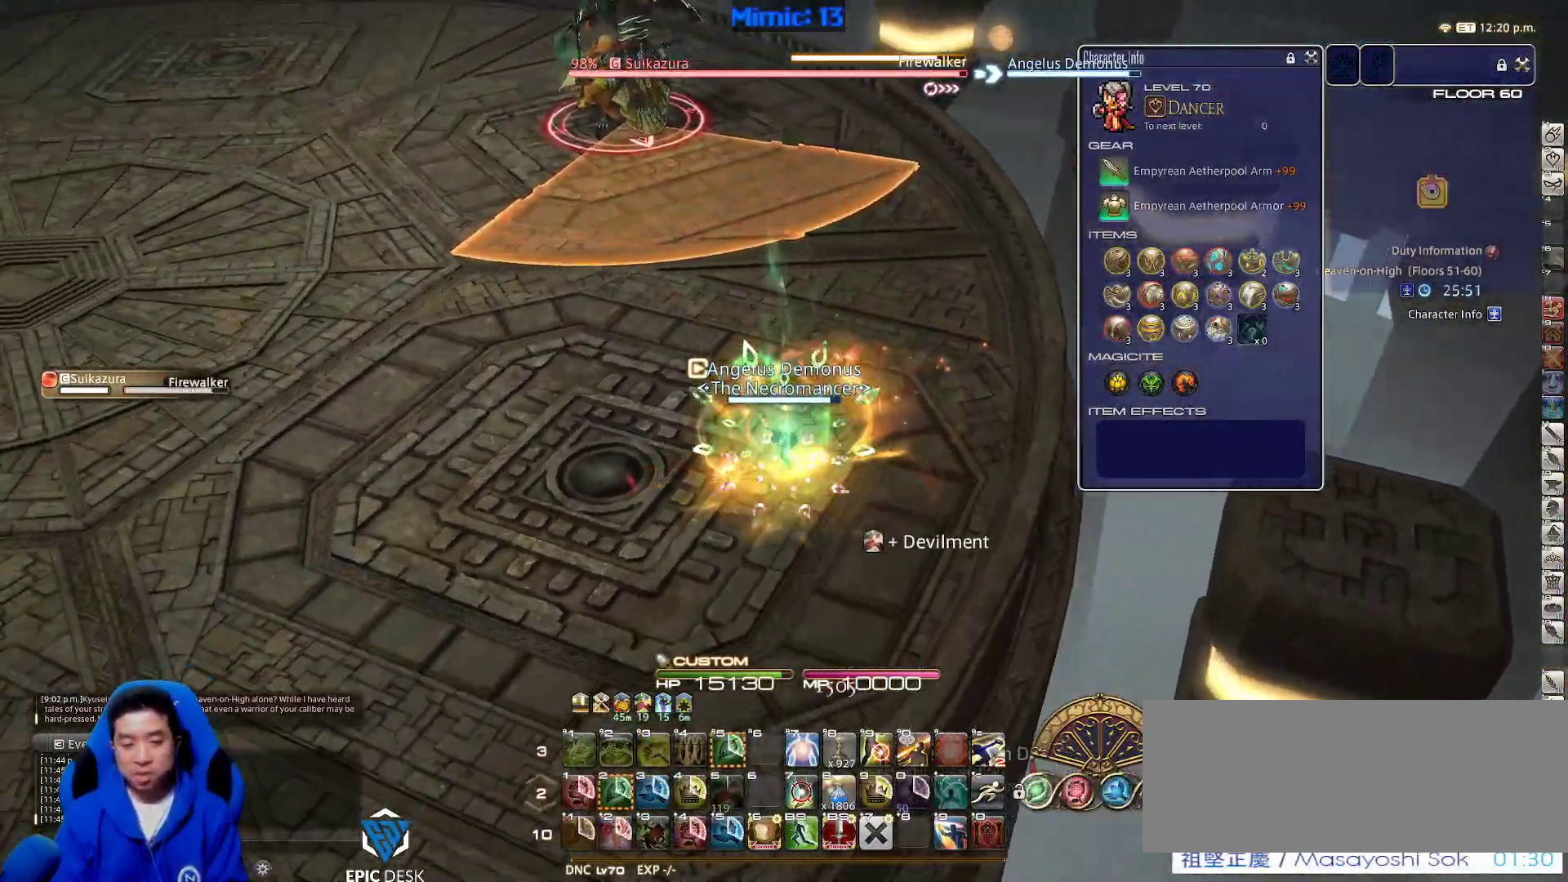
{"keys": ["a", "d", "w"], "events": [[67, "s", "up"], [167, "w", "down"], [467, "d", "down"]]}
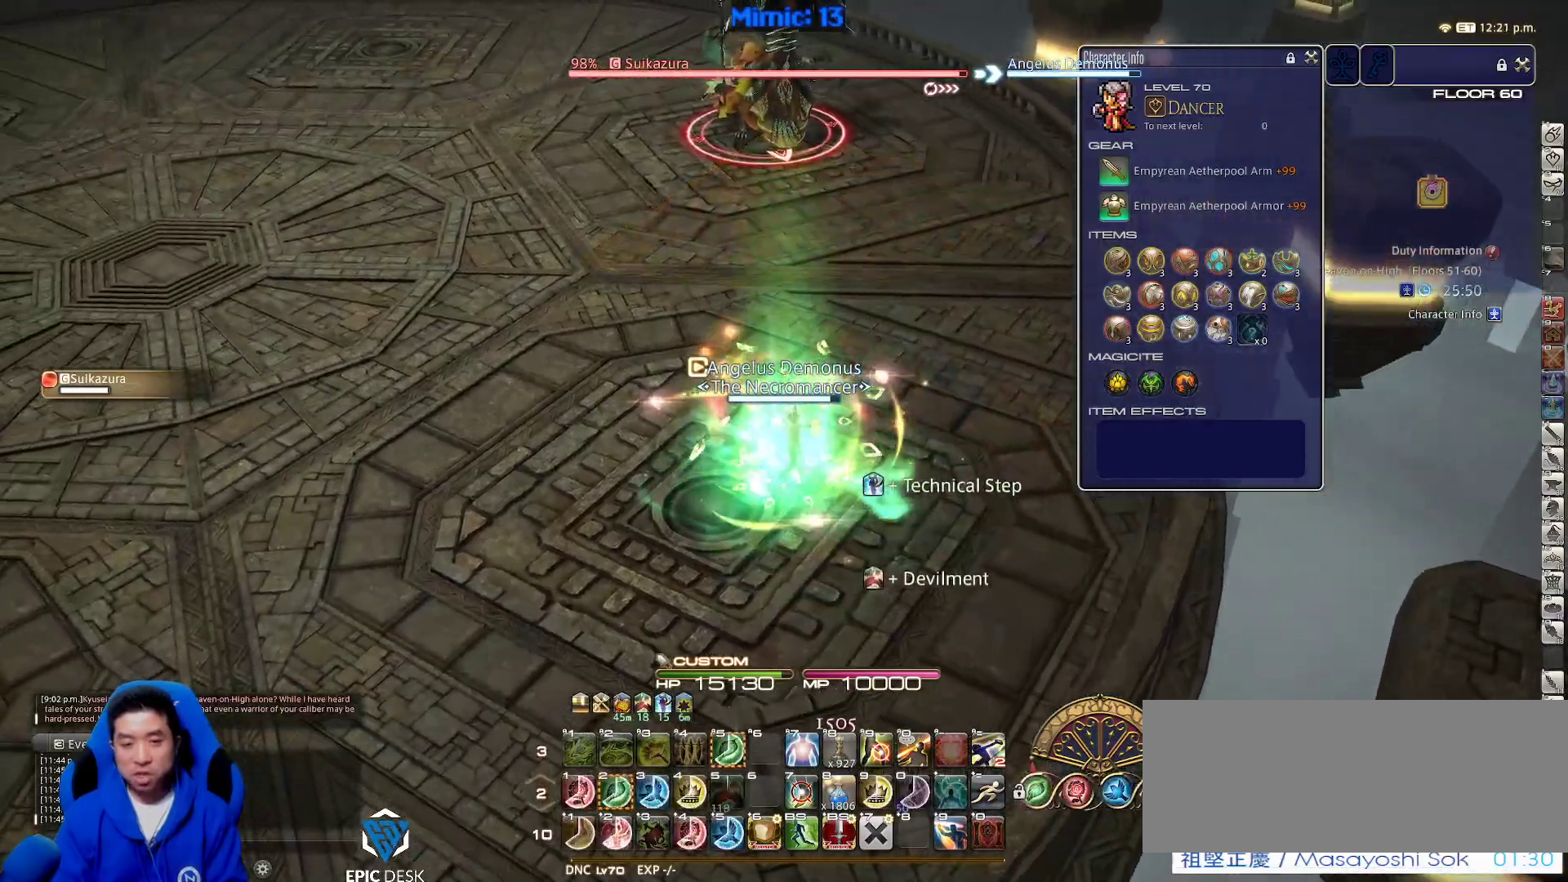
{"keys": ["2", "d", "w"], "events": [[17, "a", "up"], [17, "space", "down"], [150, "space", "up"], [433, "2", "down"]]}
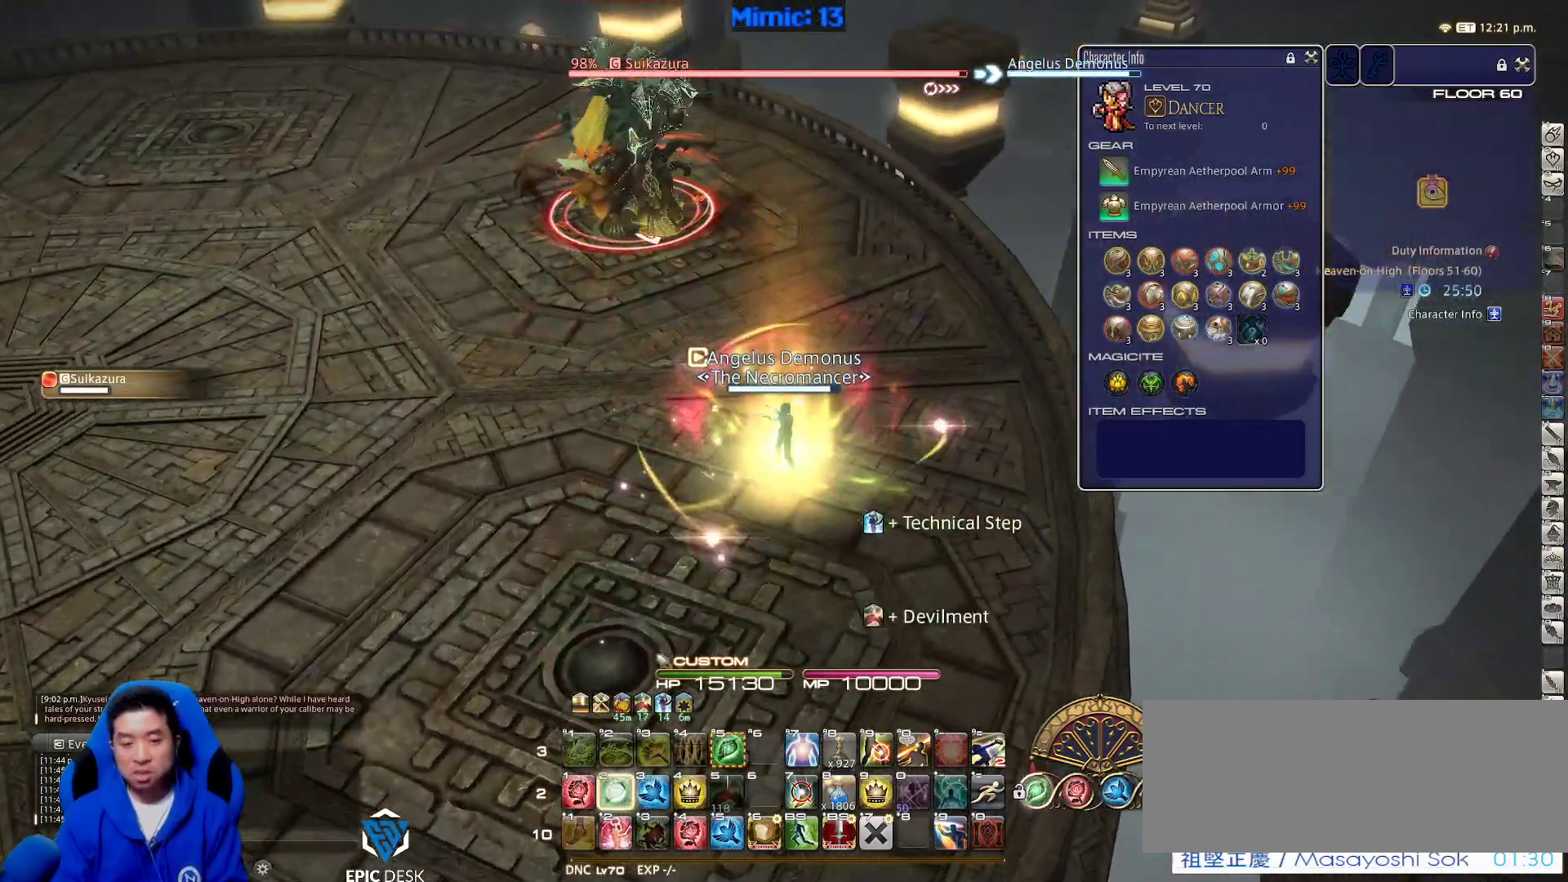
{"keys": ["w"], "events": [[17, "2", "up"], [100, "2", "down"], [200, "2", "up"], [250, "p", "down"], [350, "space", "down"], [433, "p", "up"], [433, "space", "up"], [483, "d", "up"]]}
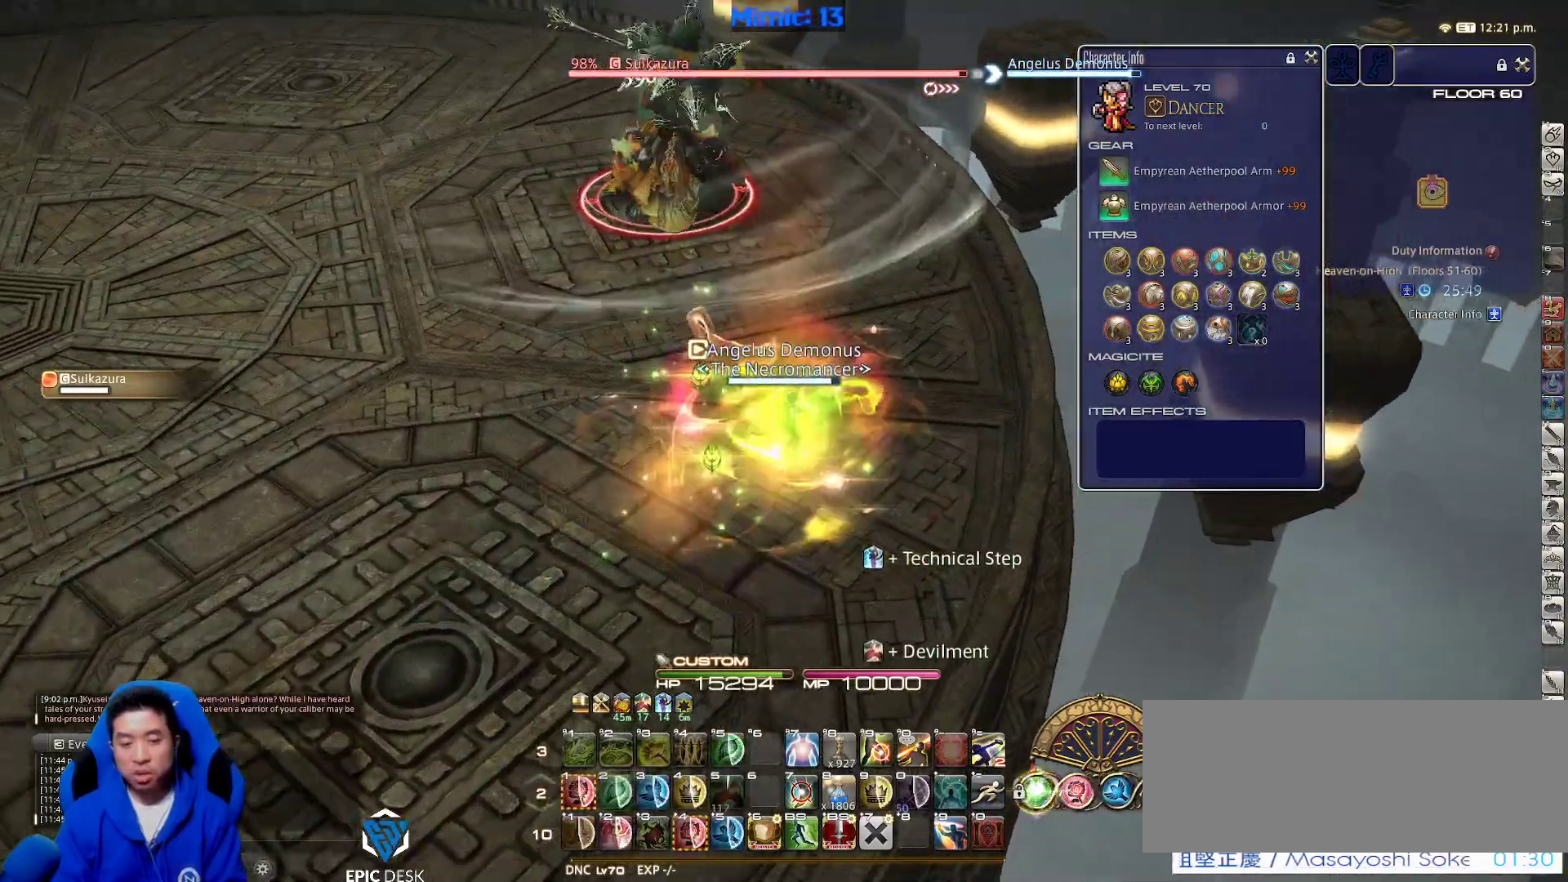
{"keys": ["rbracket", "s"], "events": [[33, "return", "down"], [117, "return", "up"], [317, "w", "up"], [350, "rbracket", "down"], [450, "s", "down"]]}